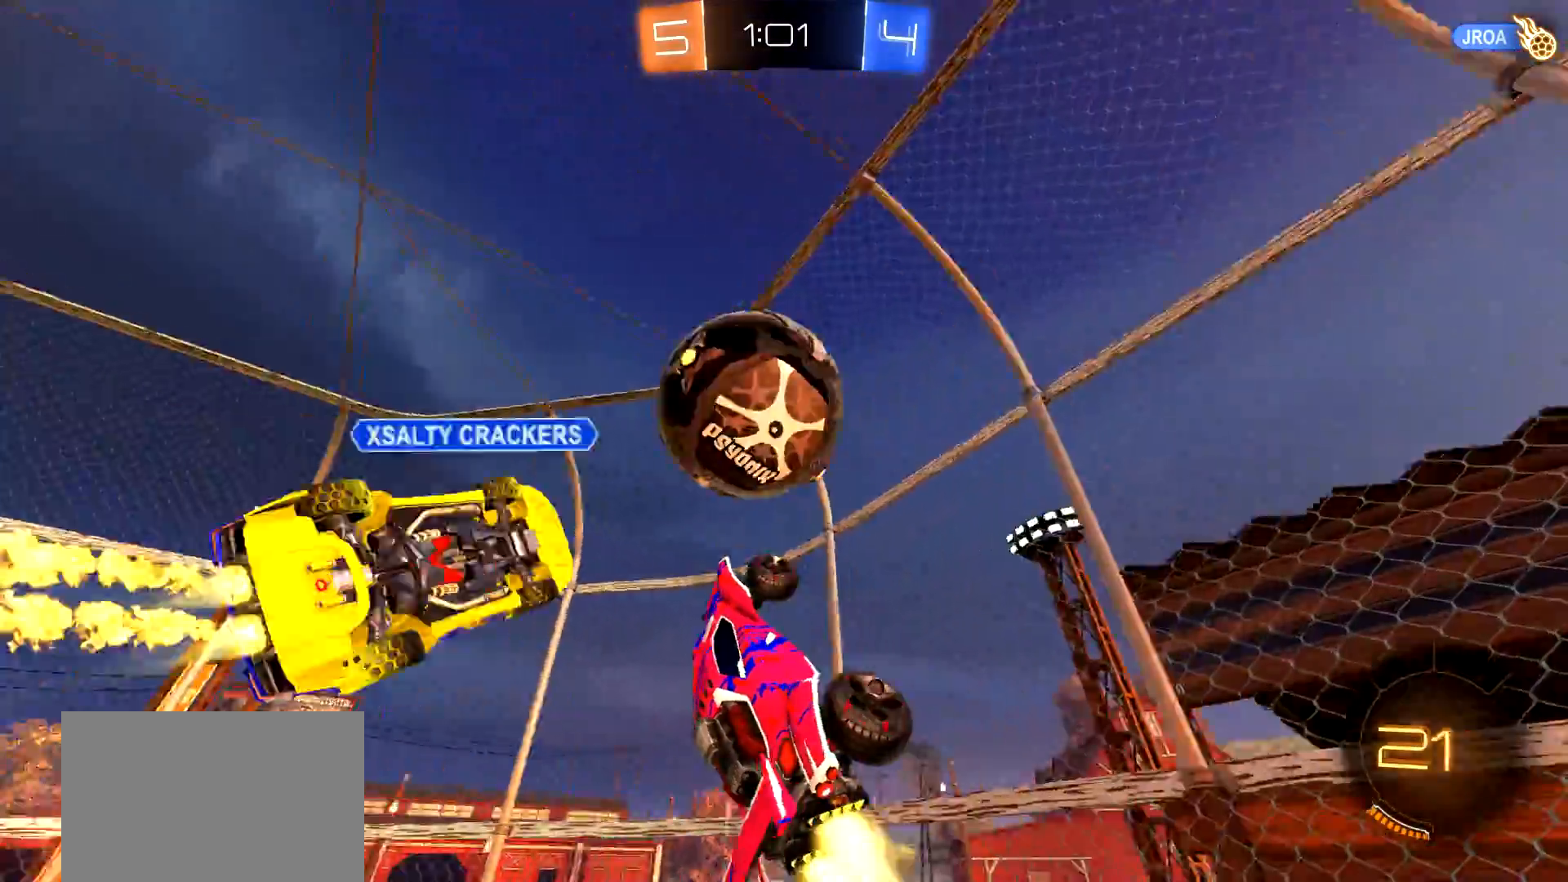
Gameplay with a controller (PlayStation layout); each line is a JSON object with the inputs held at the frame after it. "events" lists button and stick changes between this image and that frame as [ms after this image, input, new state], when the widget could be followed in between.
{"buttons": ["TRIANGLE", "R2"], "left_stick": "center", "right_stick": "center", "events": [[101, "L1", "down"], [284, "CIRCLE", "up"], [401, "L1", "up"], [501, "TRIANGLE", "down"], [501, "left_stick", "center"]]}
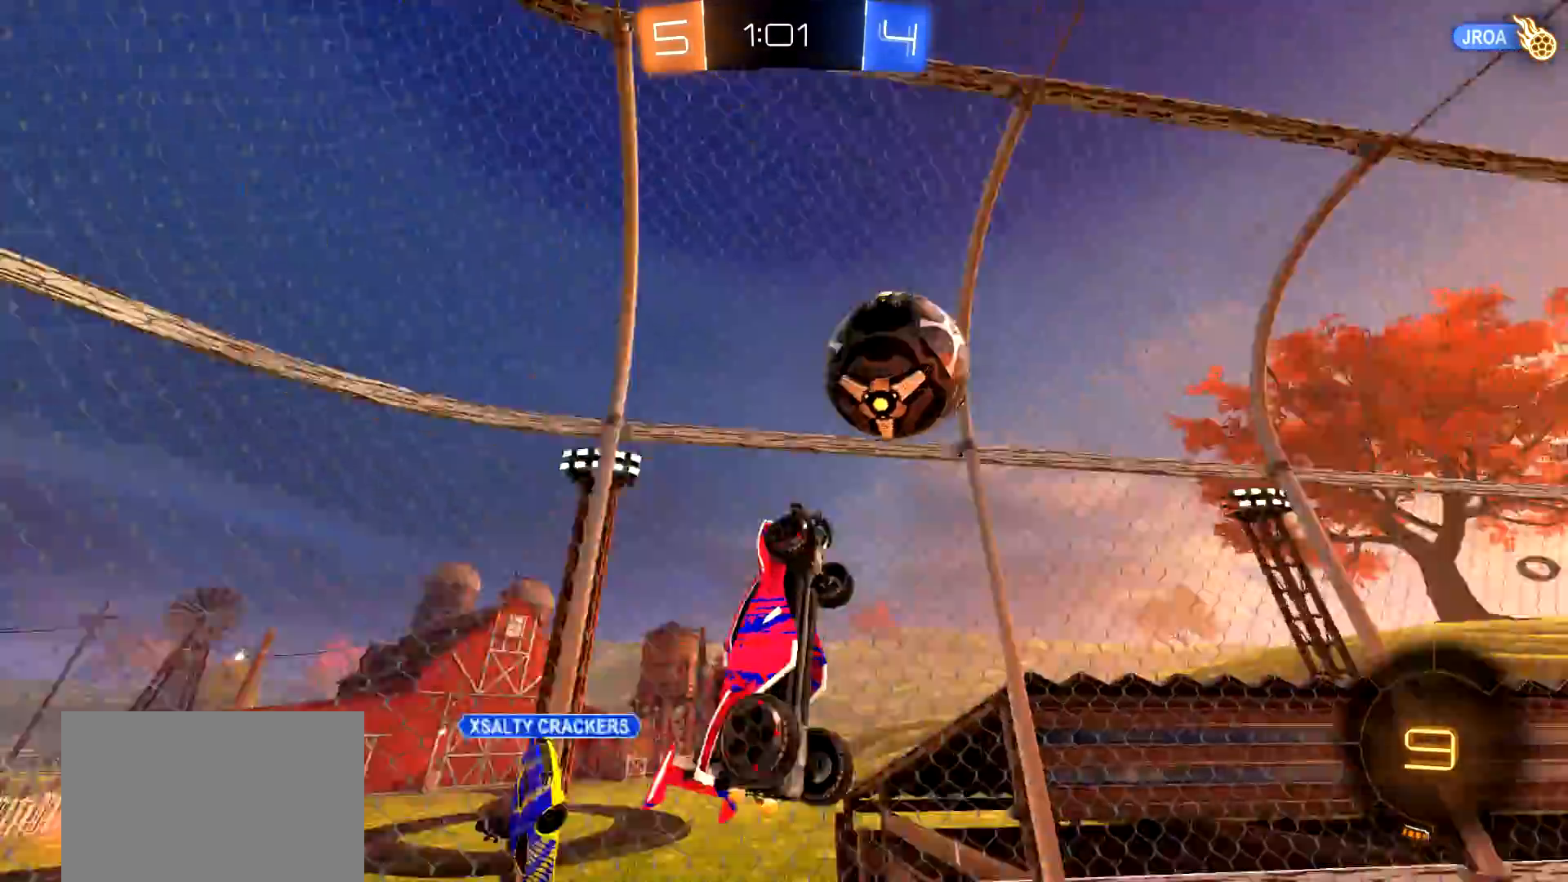
{"buttons": ["R2"], "left_stick": "down", "right_stick": "center", "events": [[117, "TRIANGLE", "up"], [183, "left_stick", "down"]]}
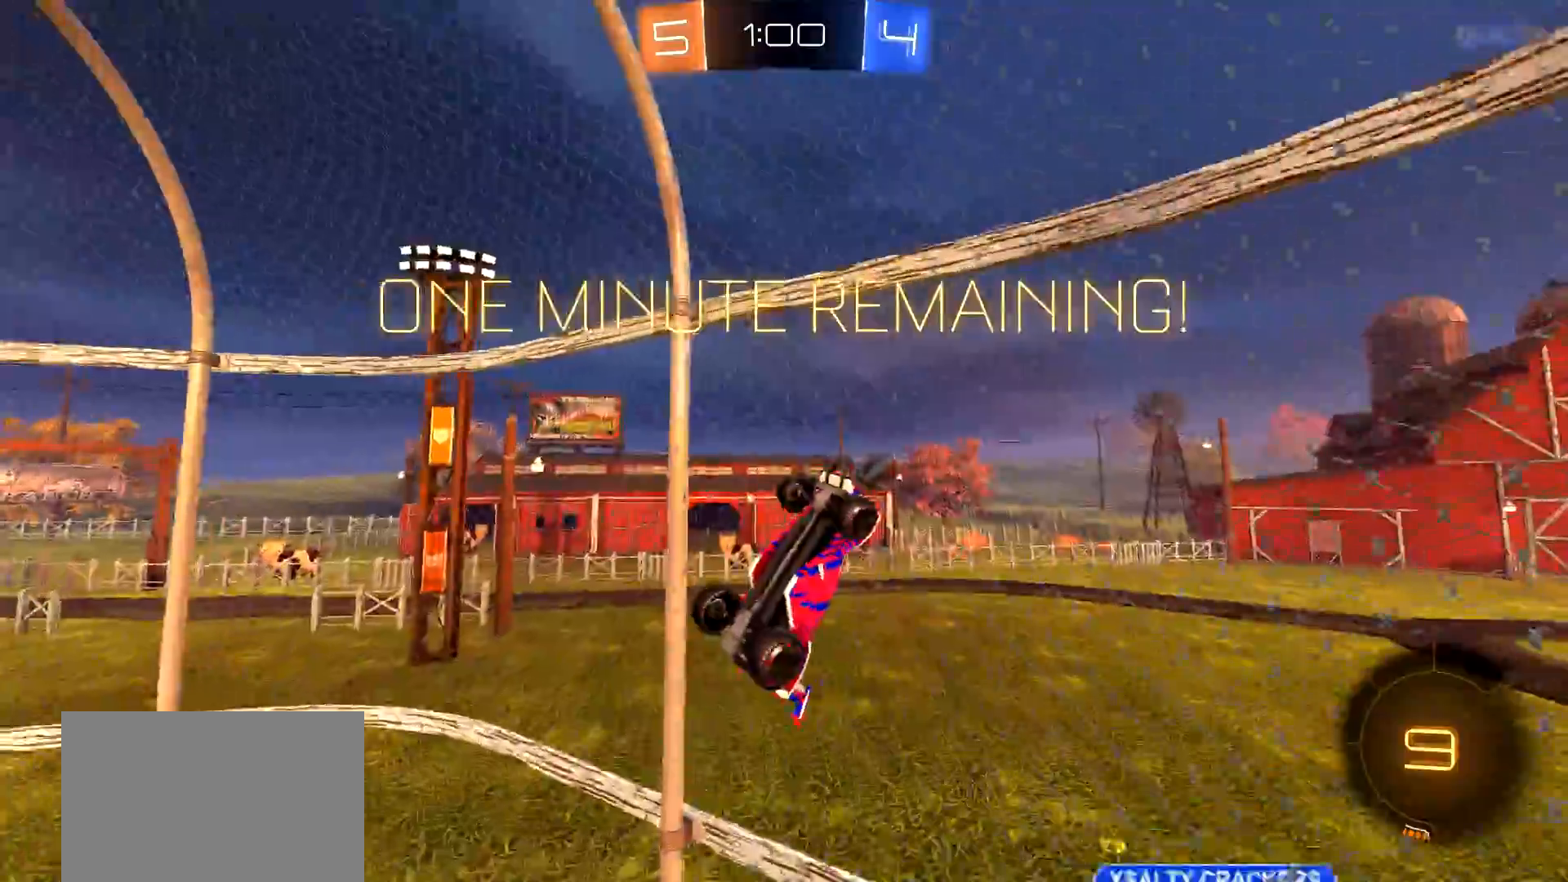
{"buttons": ["R2"], "left_stick": "center", "right_stick": "center", "events": [[201, "TRIANGLE", "down"], [217, "left_stick", "down-left"], [351, "TRIANGLE", "up"], [468, "left_stick", "center"]]}
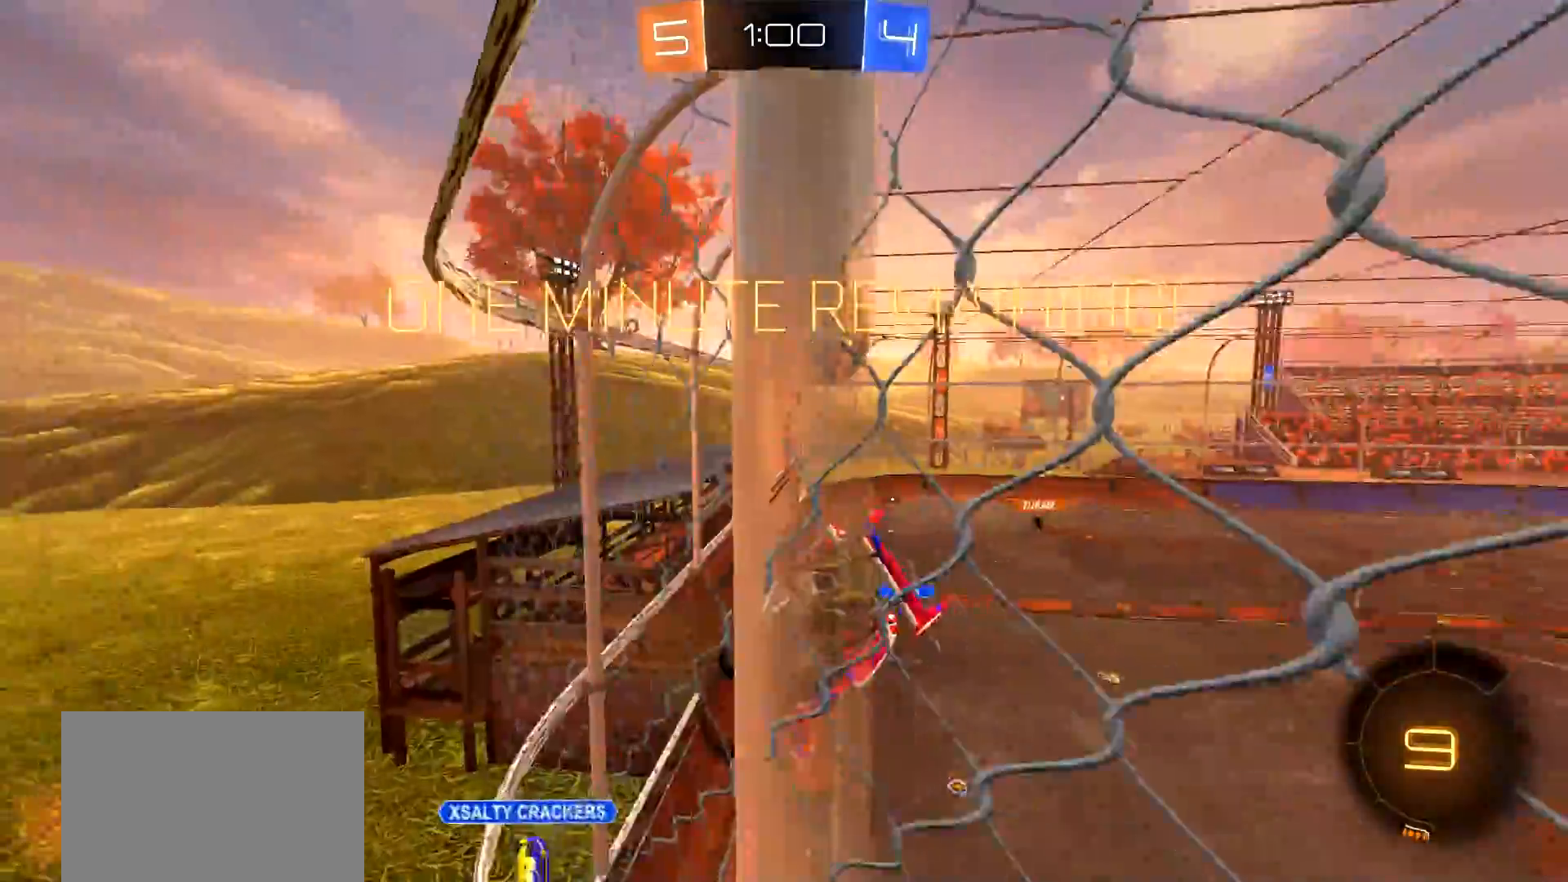
{"buttons": ["R2"], "left_stick": "up", "right_stick": "center", "events": [[267, "left_stick", "right"], [484, "left_stick", "up"]]}
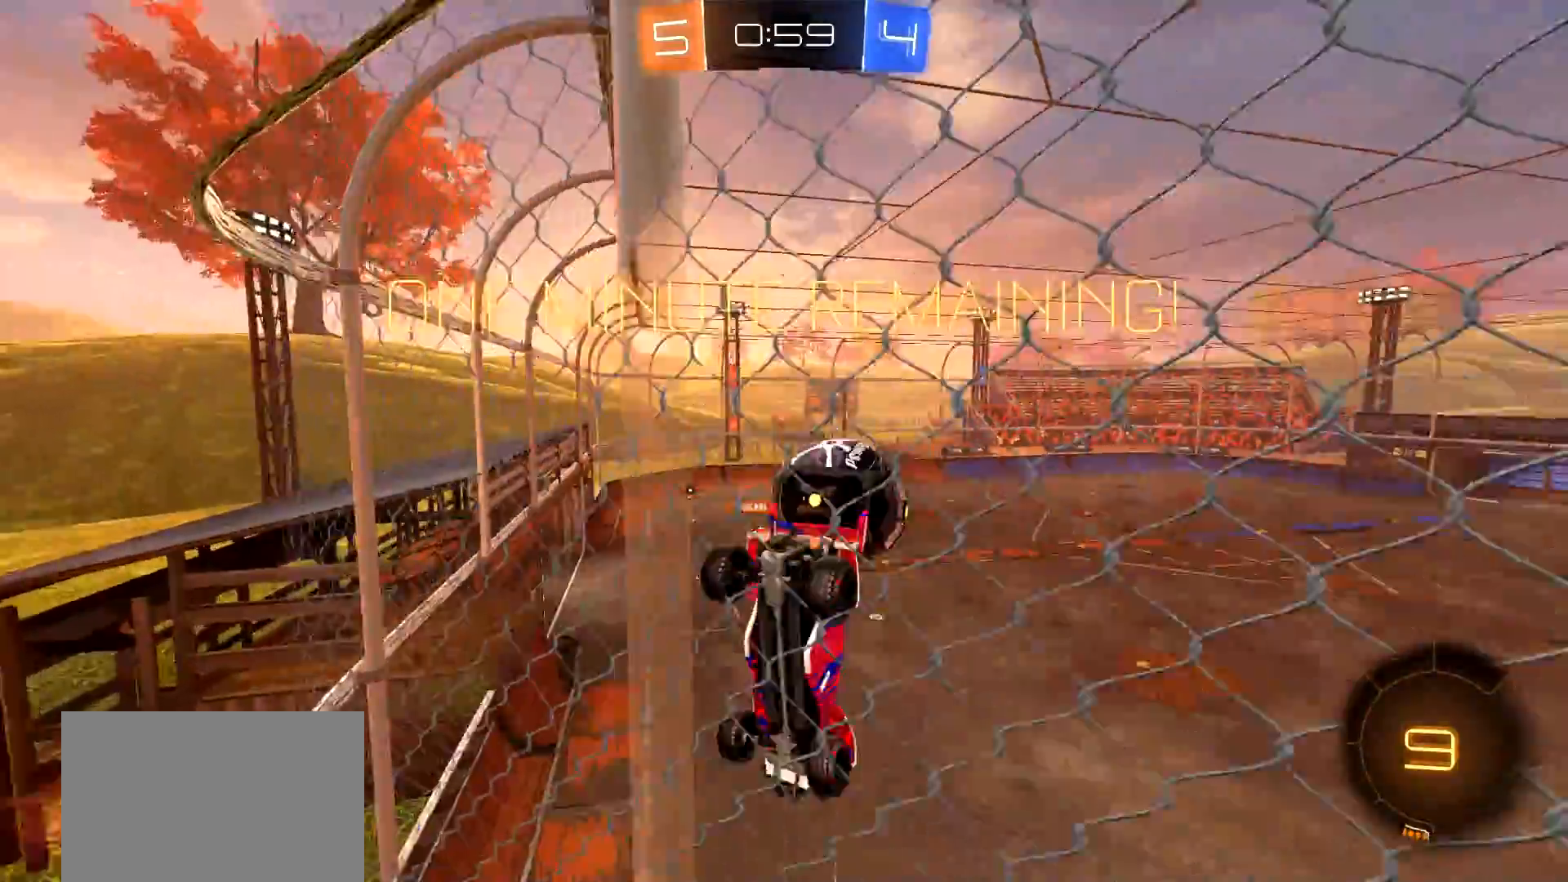
{"buttons": ["R2"], "left_stick": "center", "right_stick": "center", "events": [[134, "left_stick", "center"], [251, "left_stick", "left"], [468, "left_stick", "center"]]}
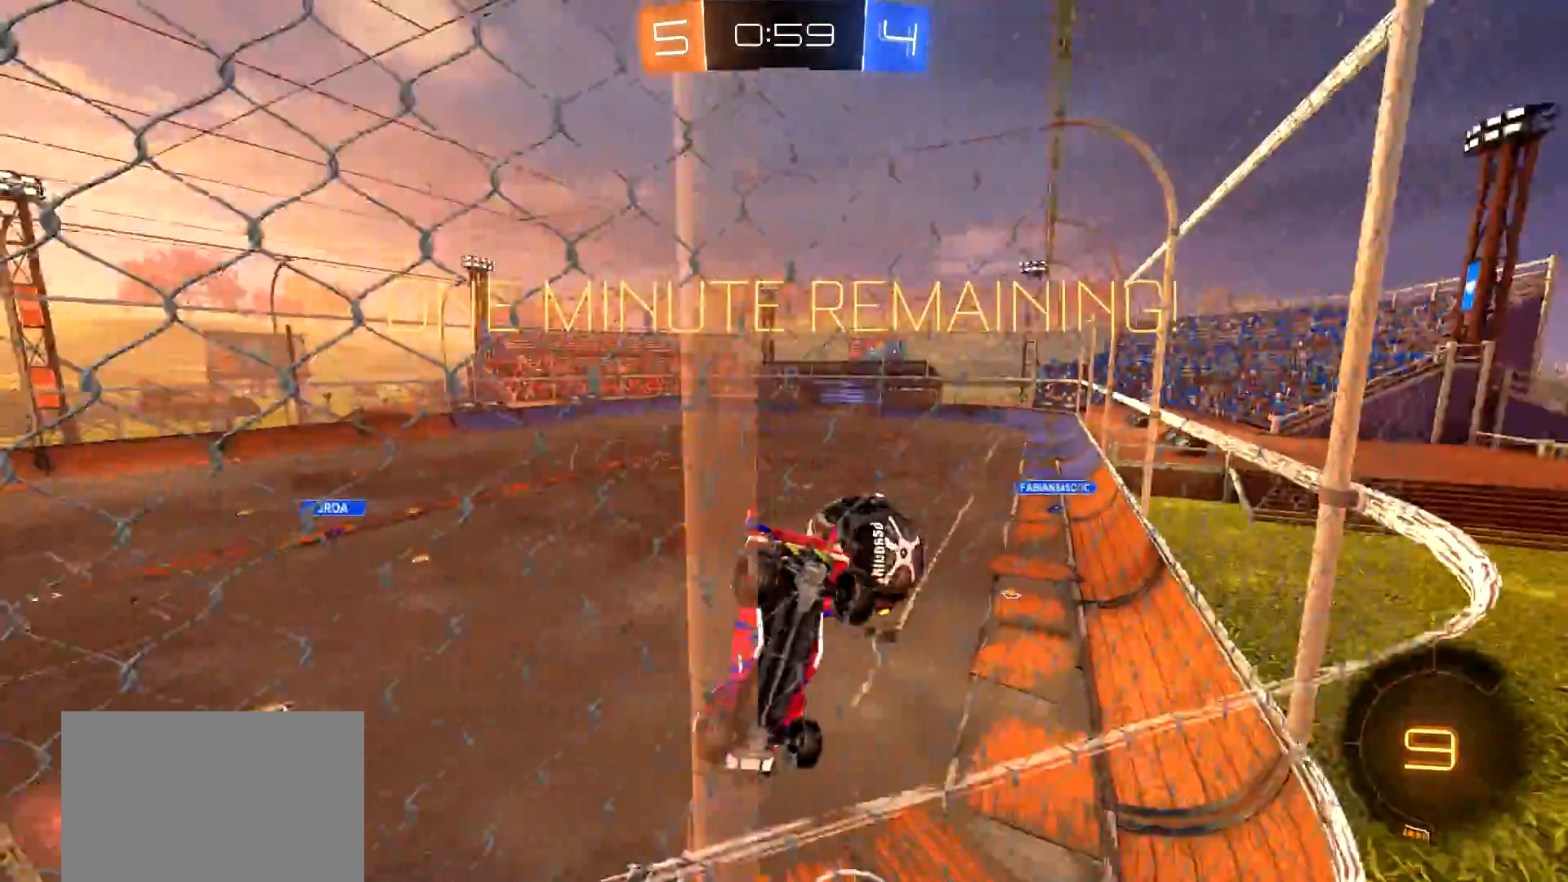
{"buttons": [], "left_stick": "center", "right_stick": "center", "events": [[183, "left_stick", "right"], [317, "L2", "down"], [367, "R2", "up"], [367, "left_stick", "center"], [434, "L2", "up"]]}
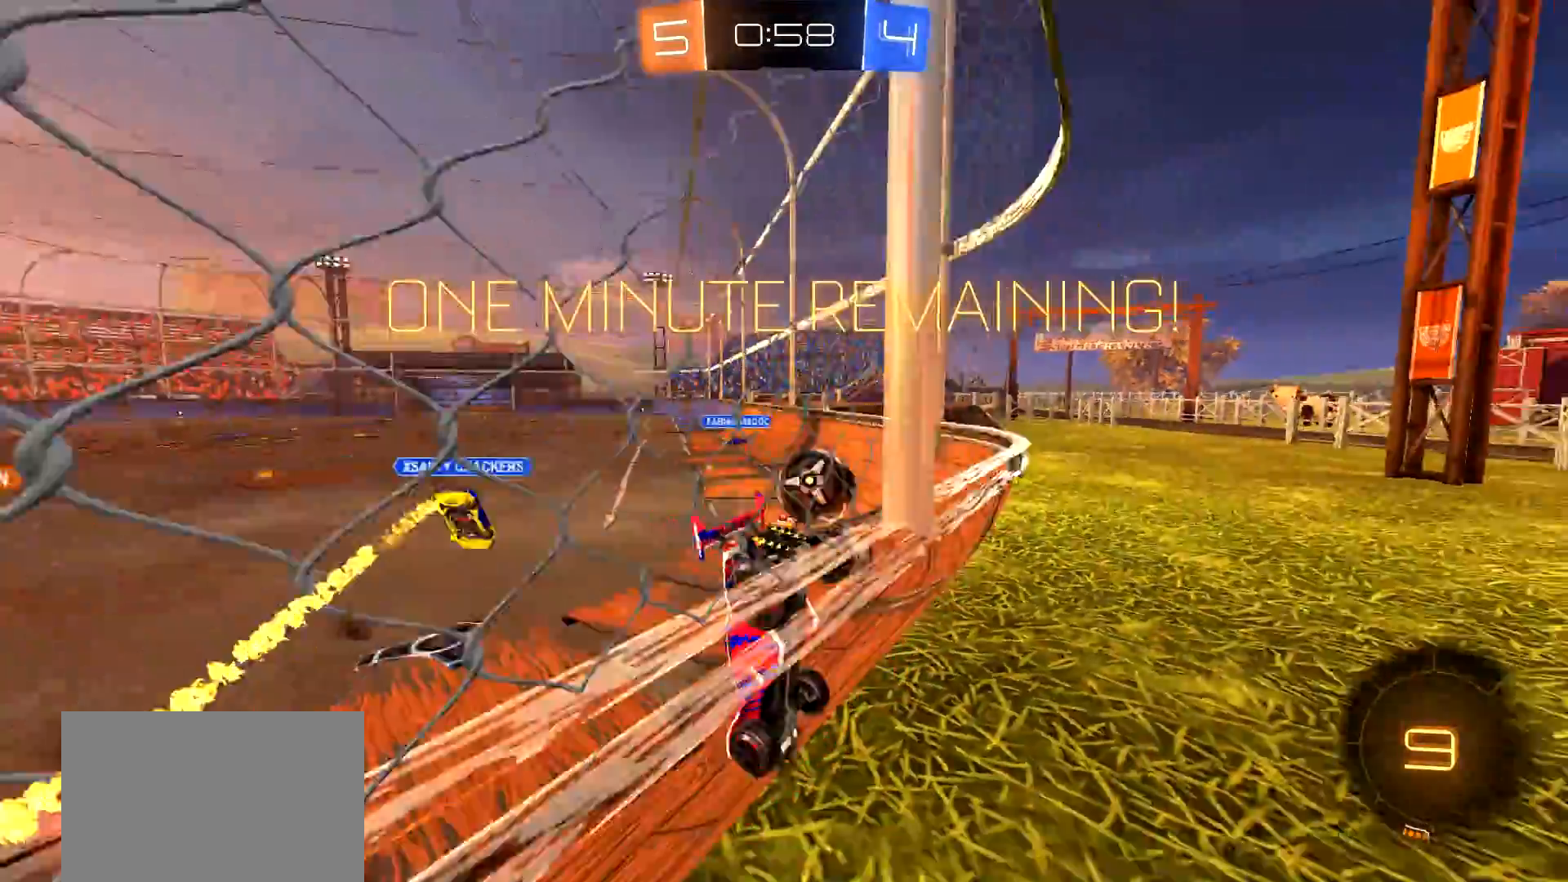
{"buttons": ["R2"], "left_stick": "right", "right_stick": "center", "events": [[50, "R2", "down"], [50, "left_stick", "right"], [251, "L2", "down"], [367, "R2", "up"], [401, "L2", "up"], [417, "R2", "down"]]}
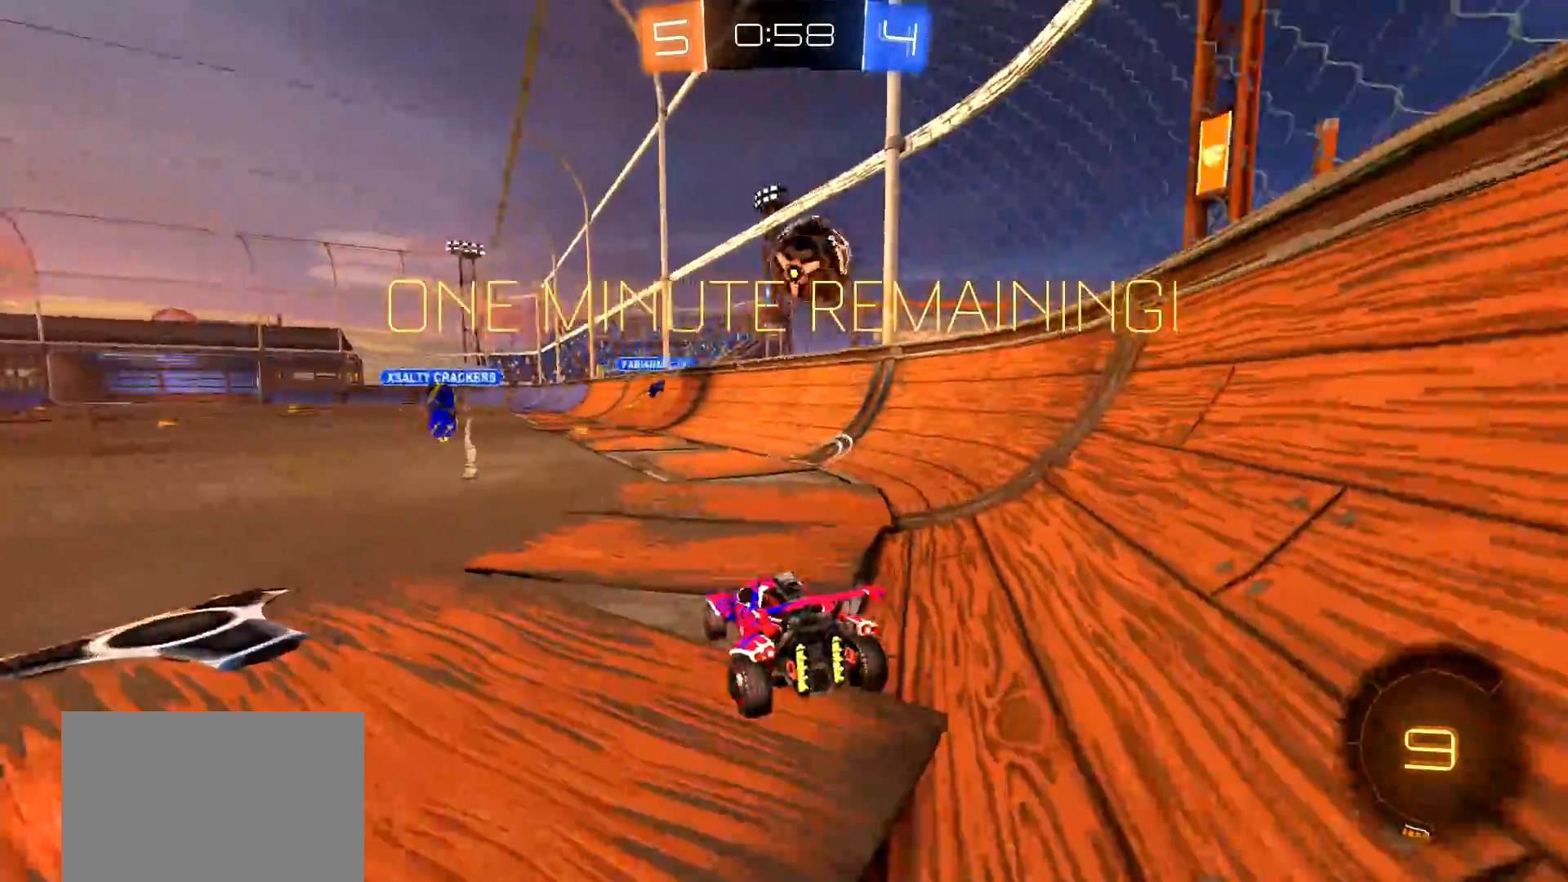
{"buttons": ["R2"], "left_stick": "left", "right_stick": "center", "events": [[183, "left_stick", "center"], [384, "left_stick", "left"]]}
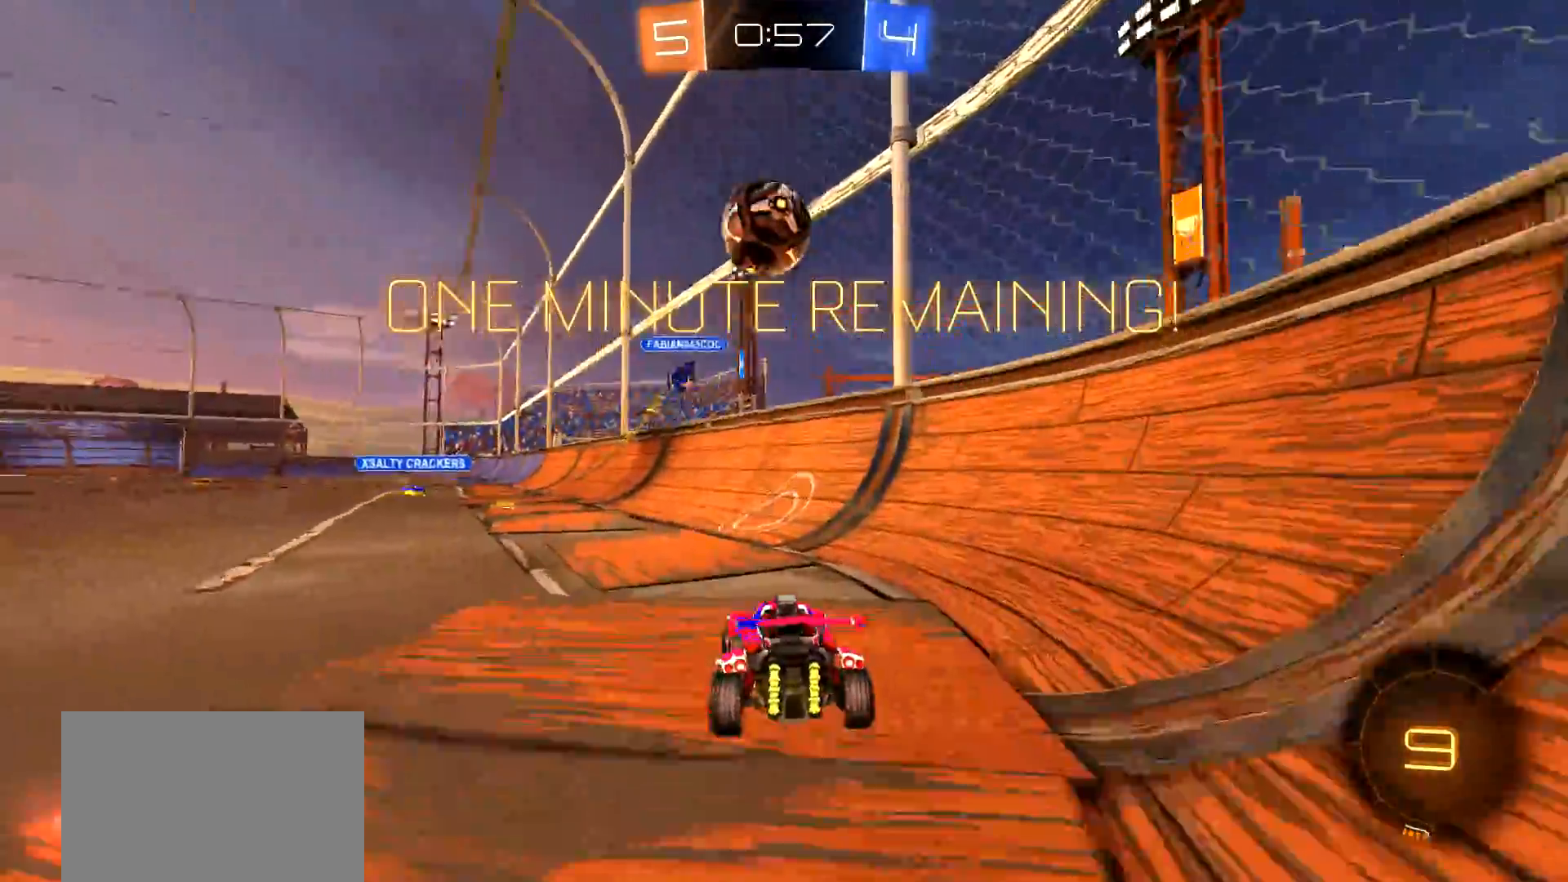
{"buttons": ["TRIANGLE", "R2"], "left_stick": "center", "right_stick": "center", "events": [[201, "left_stick", "center"], [484, "TRIANGLE", "down"]]}
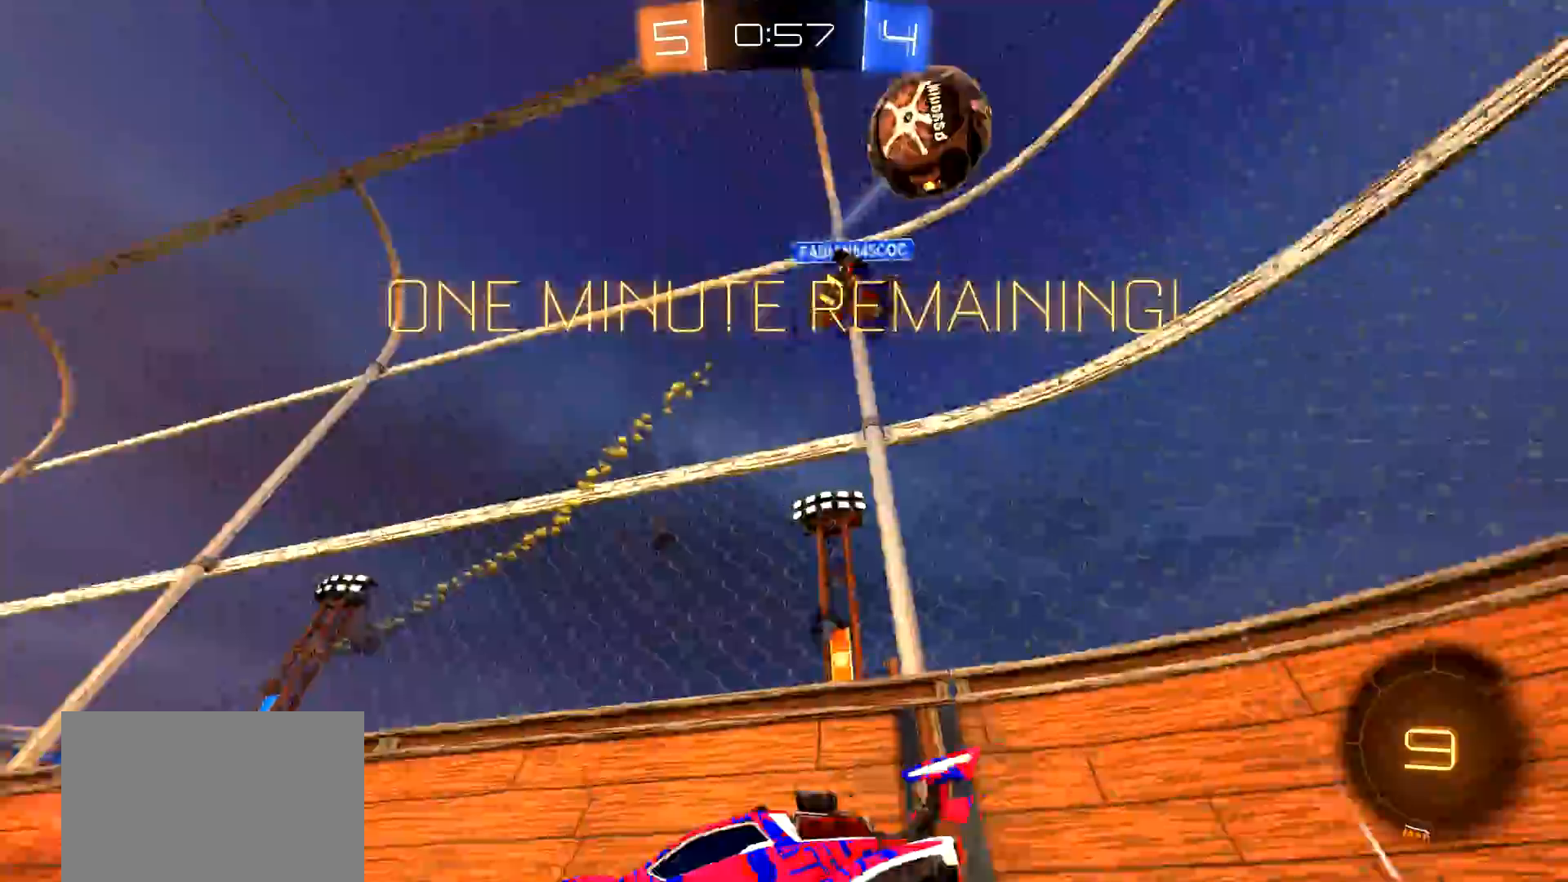
{"buttons": ["R2"], "left_stick": "center", "right_stick": "center", "events": [[100, "TRIANGLE", "up"]]}
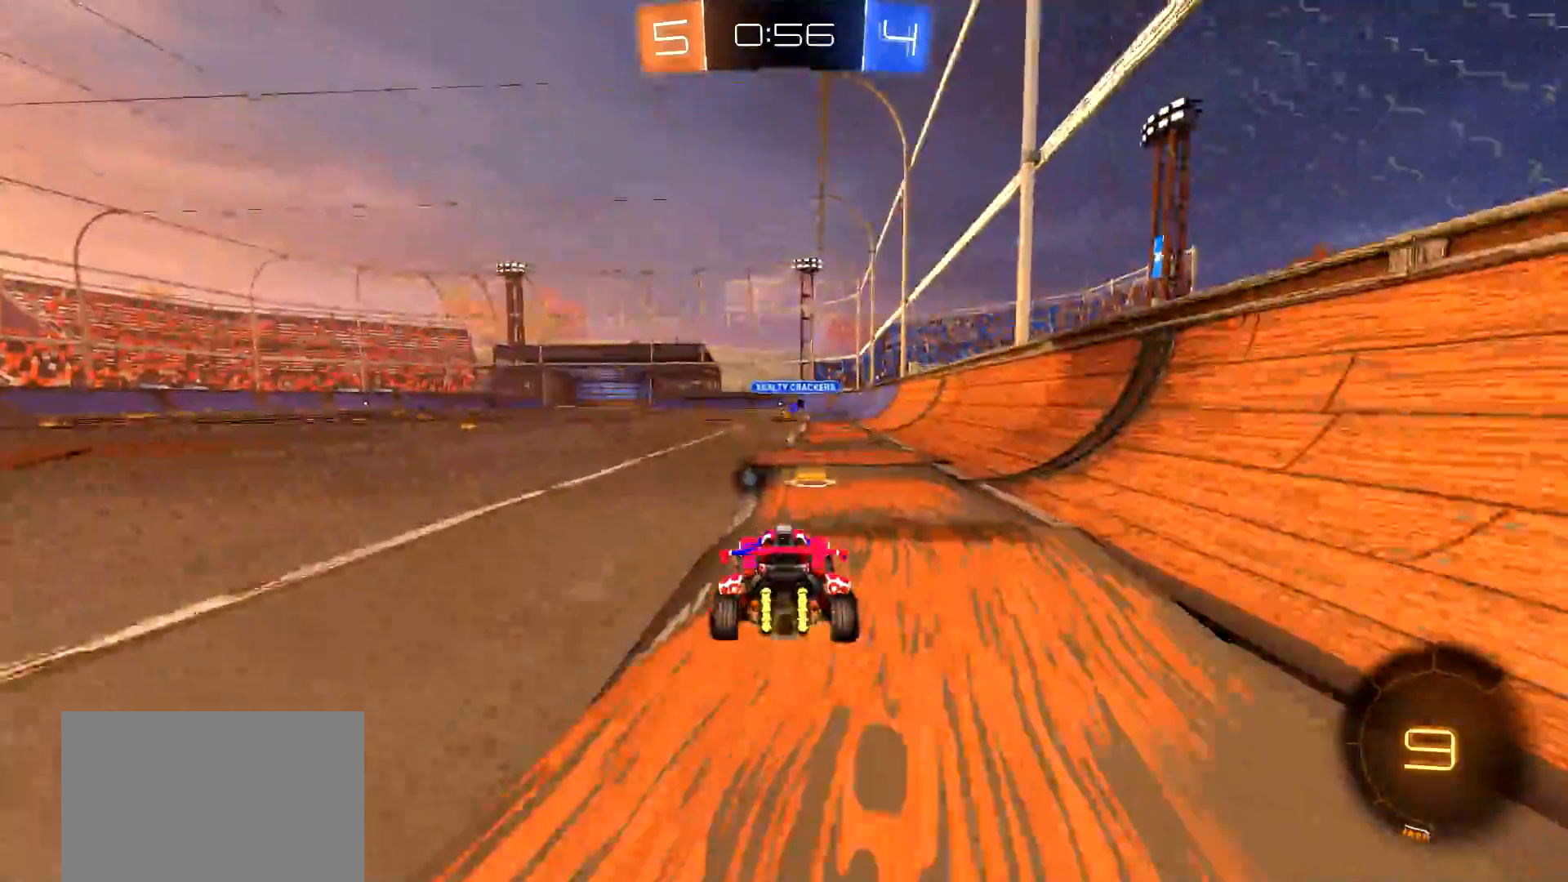
{"buttons": ["R2"], "left_stick": "center", "right_stick": "center", "events": [[67, "TRIANGLE", "down"], [167, "TRIANGLE", "up"]]}
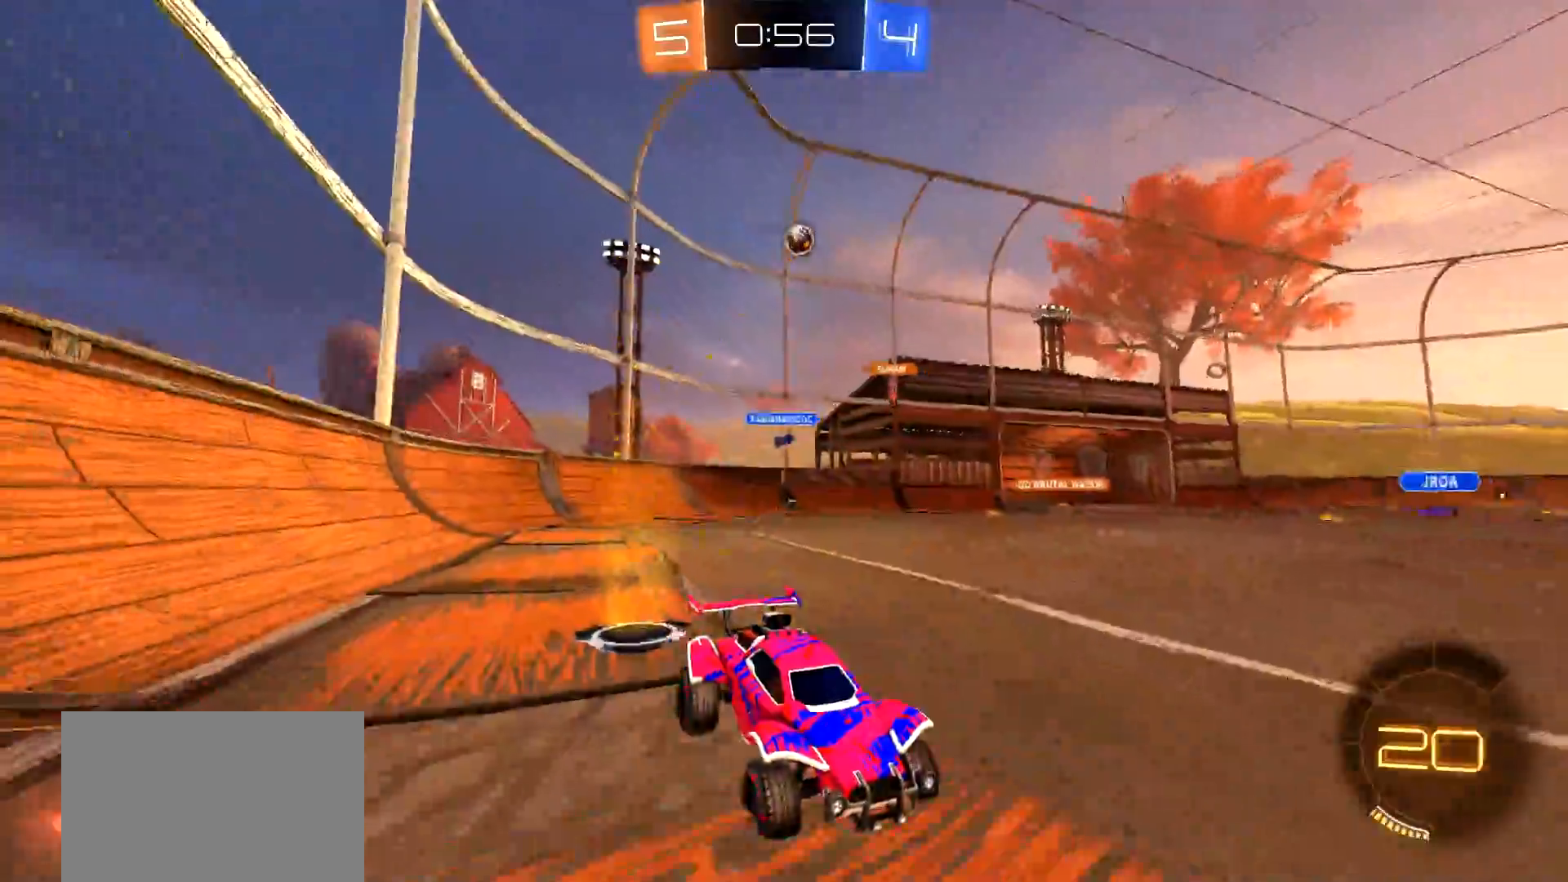
{"buttons": ["R2"], "left_stick": "center", "right_stick": "center", "events": []}
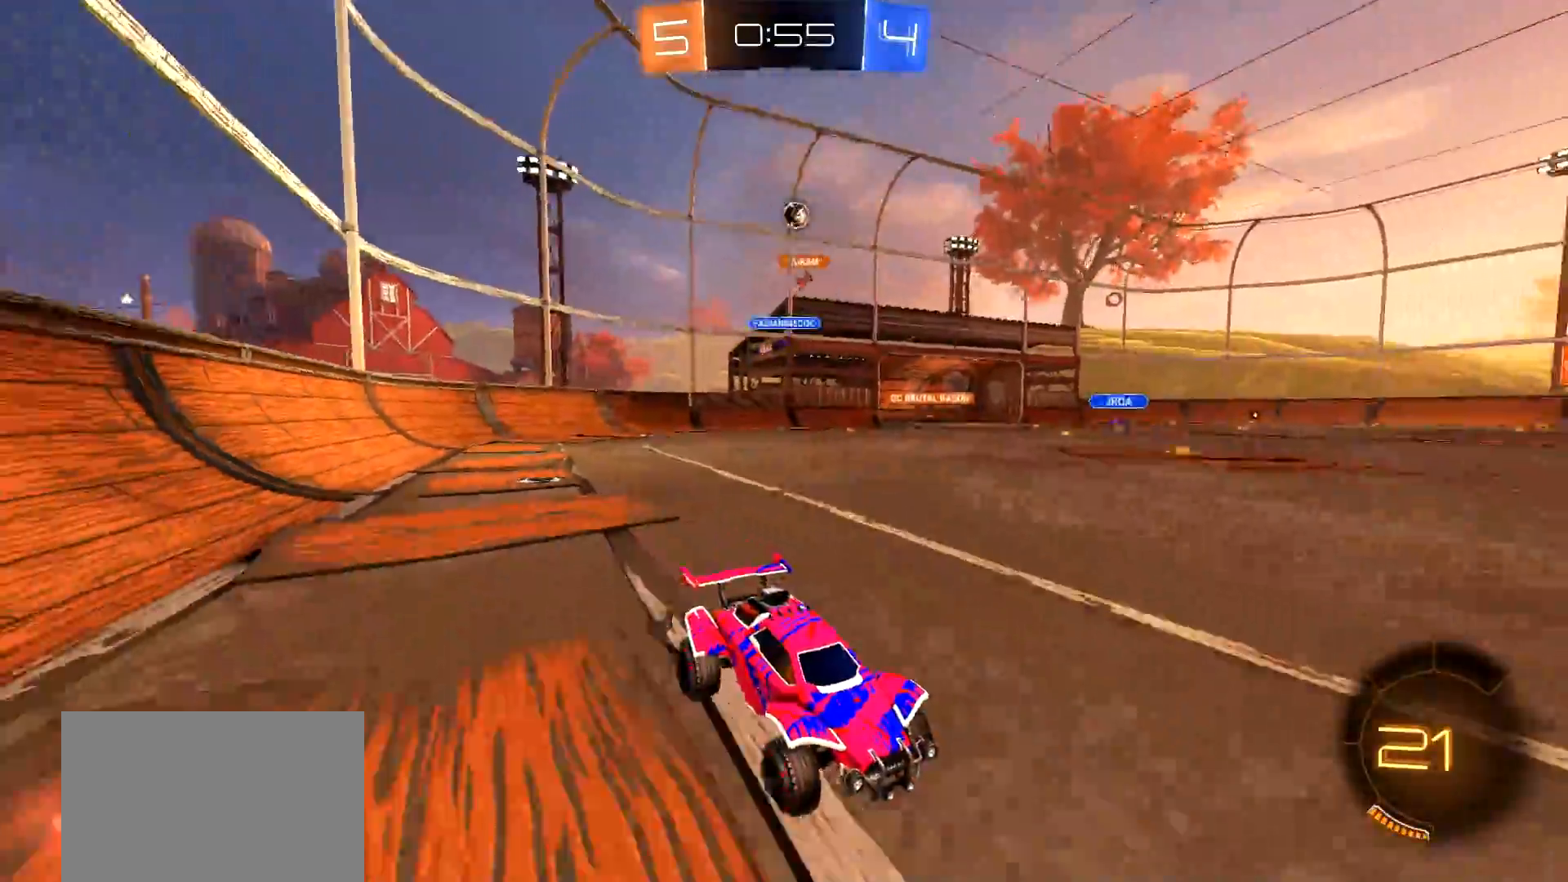
{"buttons": ["R2"], "left_stick": "left", "right_stick": "center", "events": [[134, "left_stick", "left"], [401, "L1", "down"], [484, "L1", "up"]]}
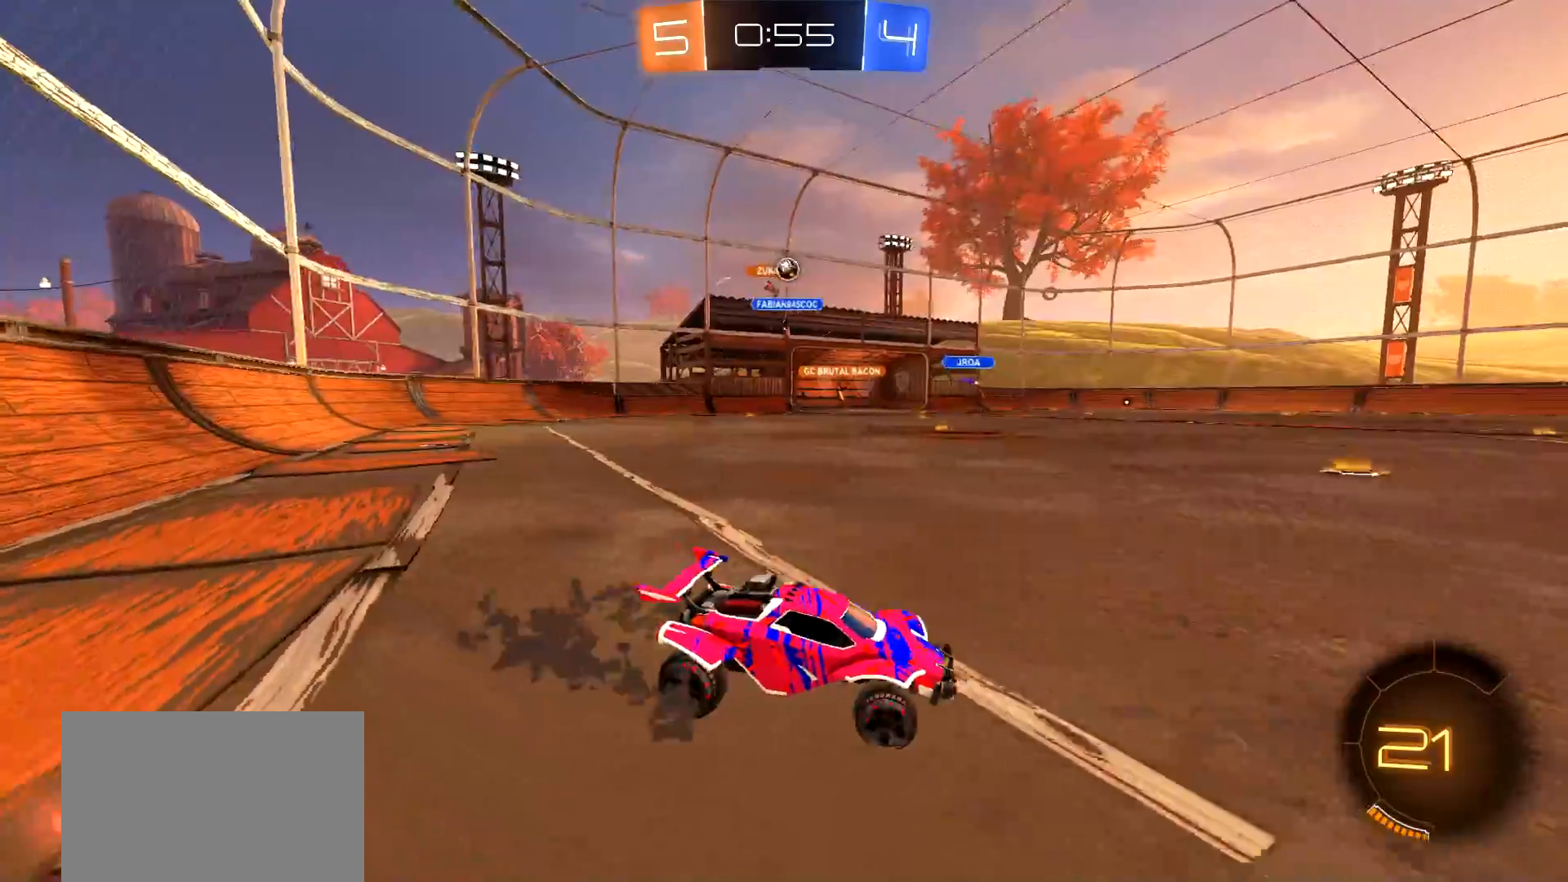
{"buttons": ["R2"], "left_stick": "left", "right_stick": "center", "events": []}
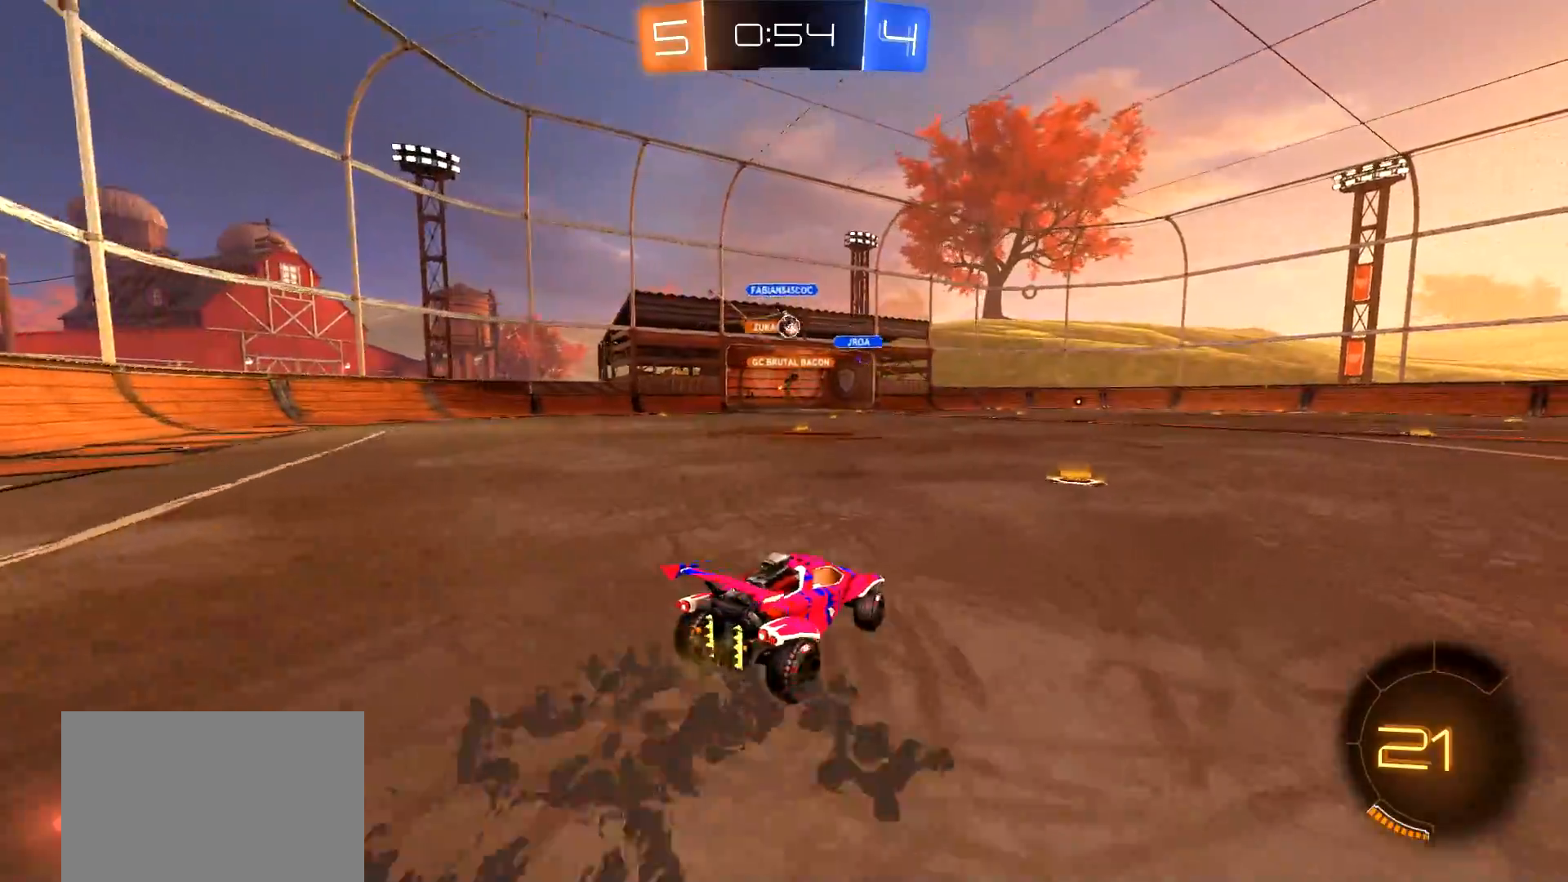
{"buttons": ["R2"], "left_stick": "left", "right_stick": "center", "events": [[101, "left_stick", "center"], [501, "left_stick", "left"]]}
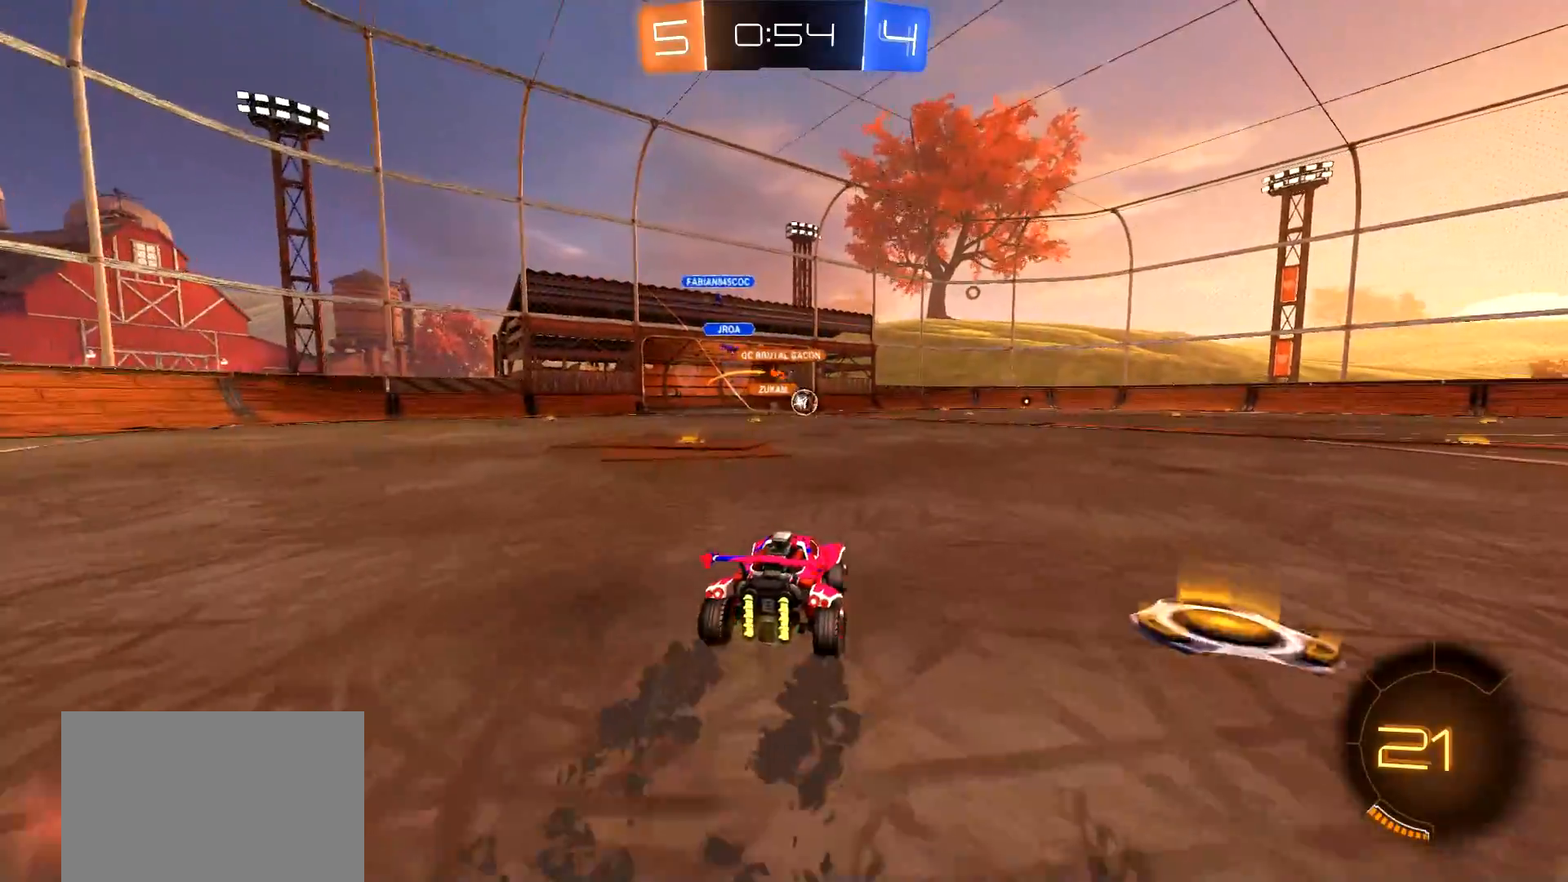
{"buttons": ["CIRCLE", "R2"], "left_stick": "left", "right_stick": "center", "events": [[217, "left_stick", "center"], [350, "CIRCLE", "down"], [350, "left_stick", "left"]]}
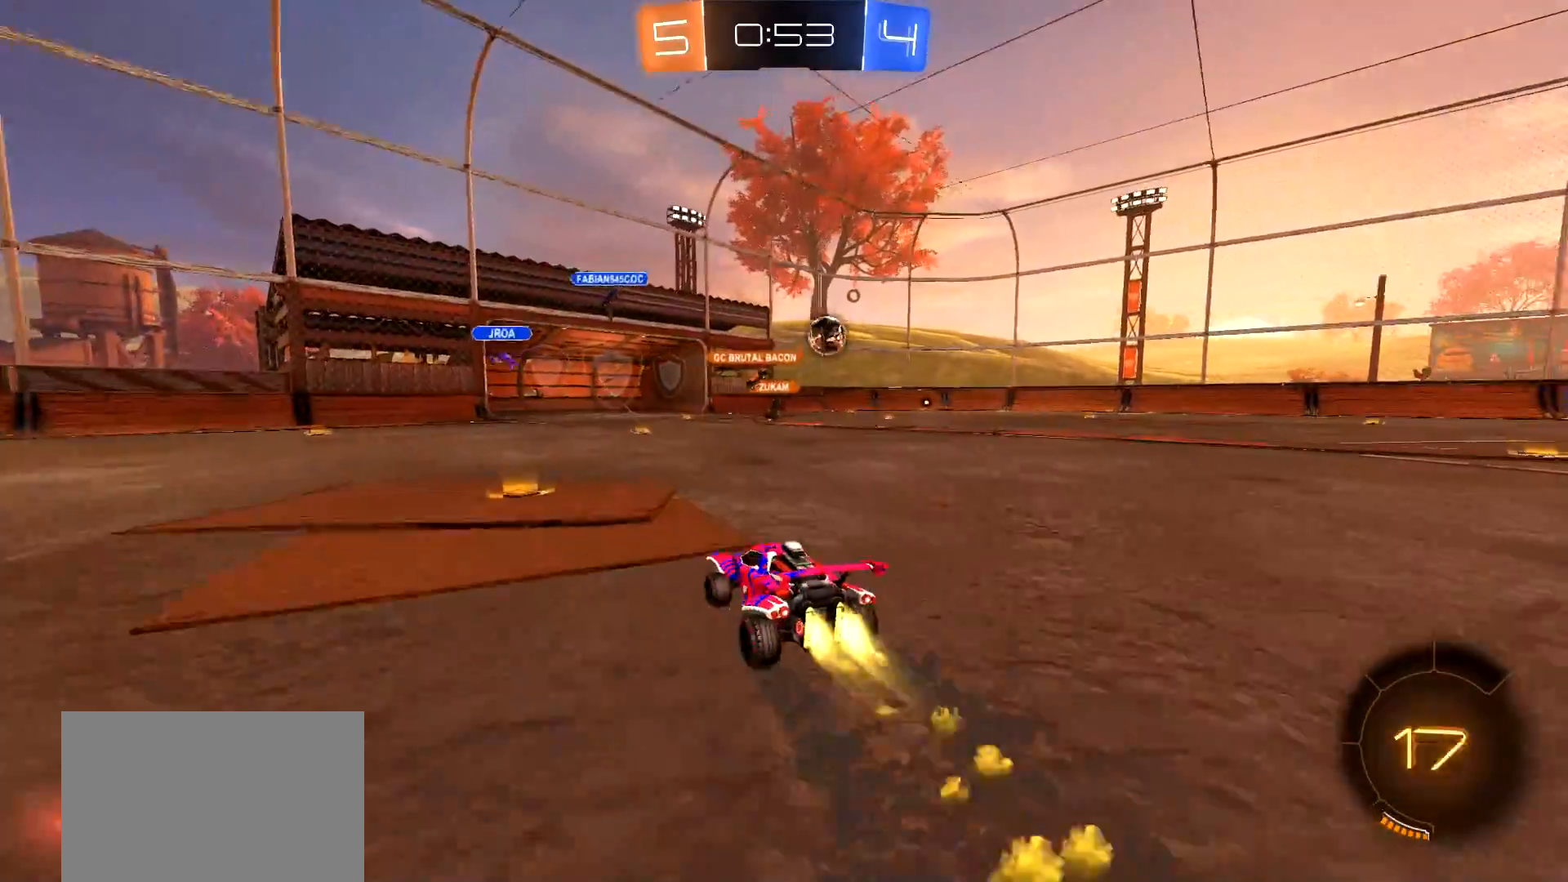
{"buttons": ["R2"], "left_stick": "right", "right_stick": "center", "events": [[184, "left_stick", "right"], [284, "CIRCLE", "up"]]}
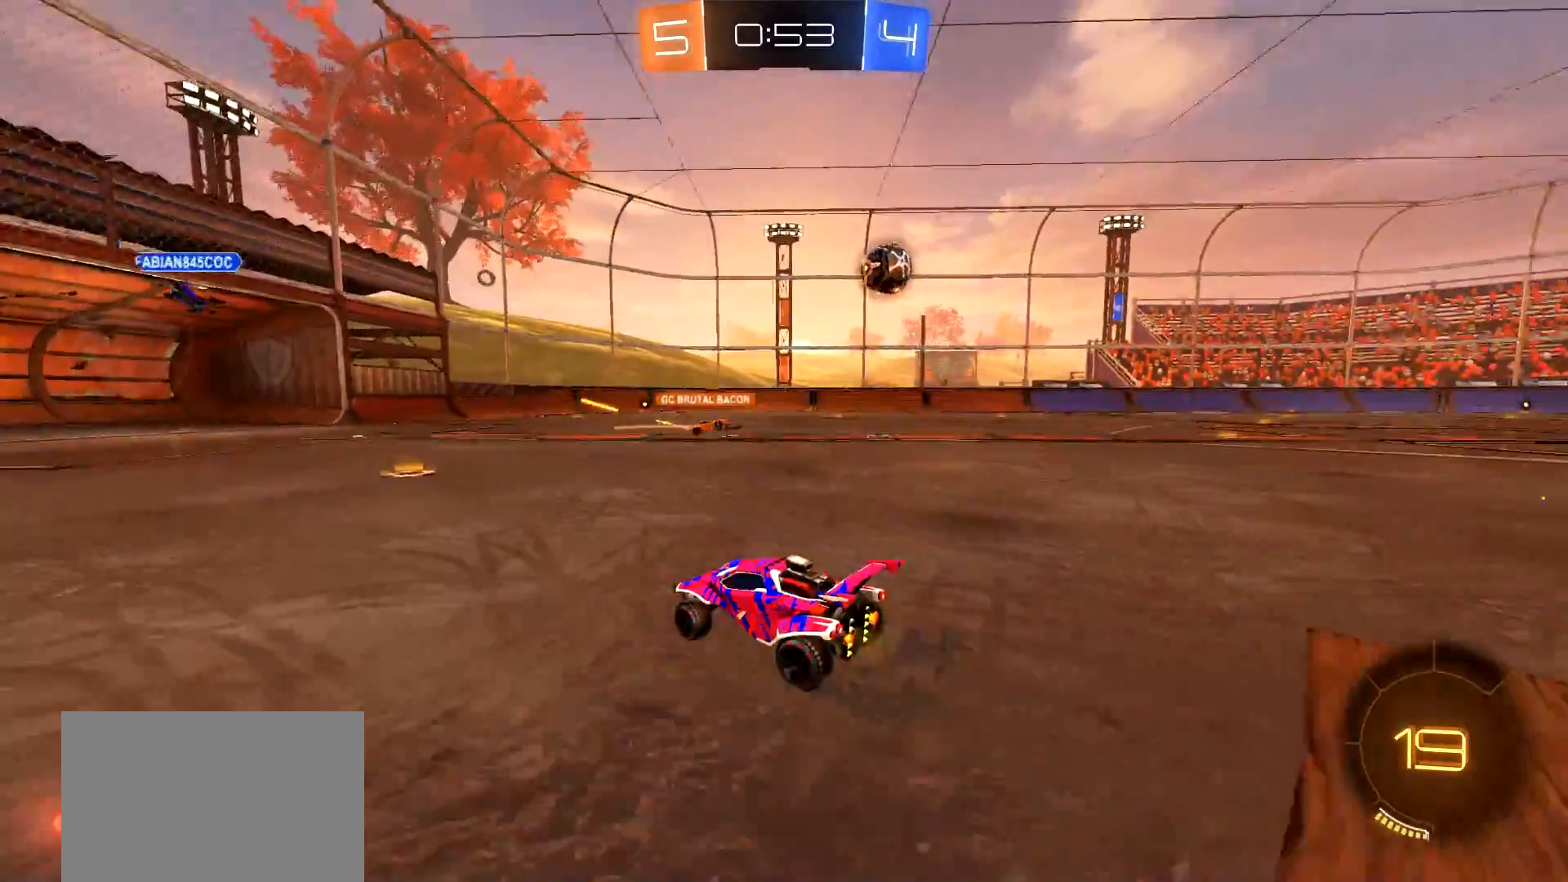
{"buttons": ["R2"], "left_stick": "down-left", "right_stick": "center", "events": [[100, "left_stick", "center"], [300, "left_stick", "left"], [350, "left_stick", "down-left"]]}
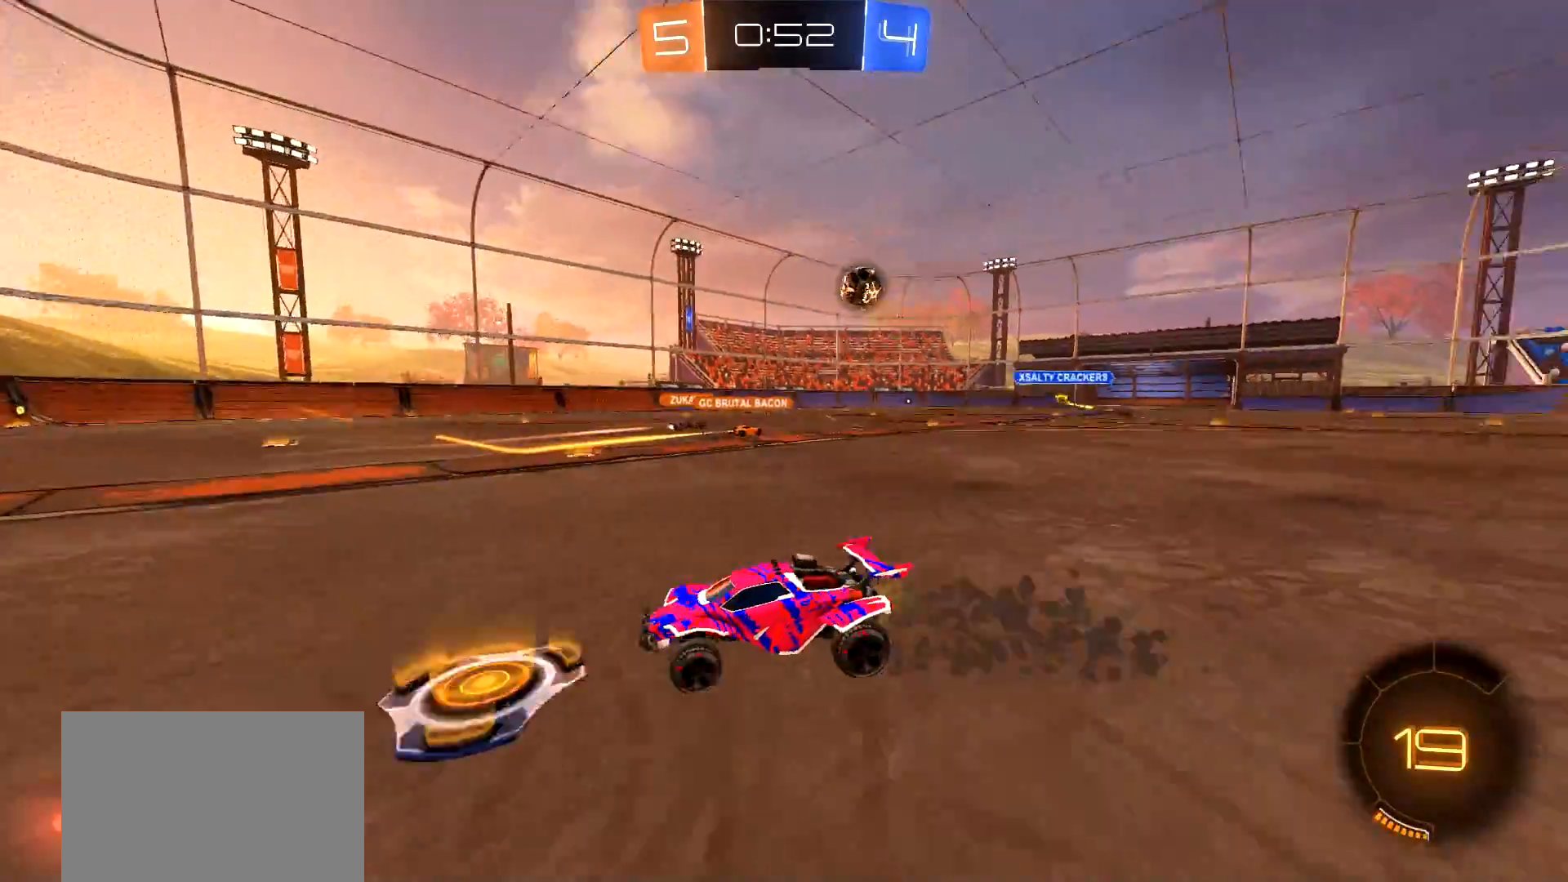
{"buttons": ["L2"], "left_stick": "right", "right_stick": "center", "events": [[217, "left_stick", "center"], [251, "R2", "up"], [367, "L2", "down"], [384, "left_stick", "right"]]}
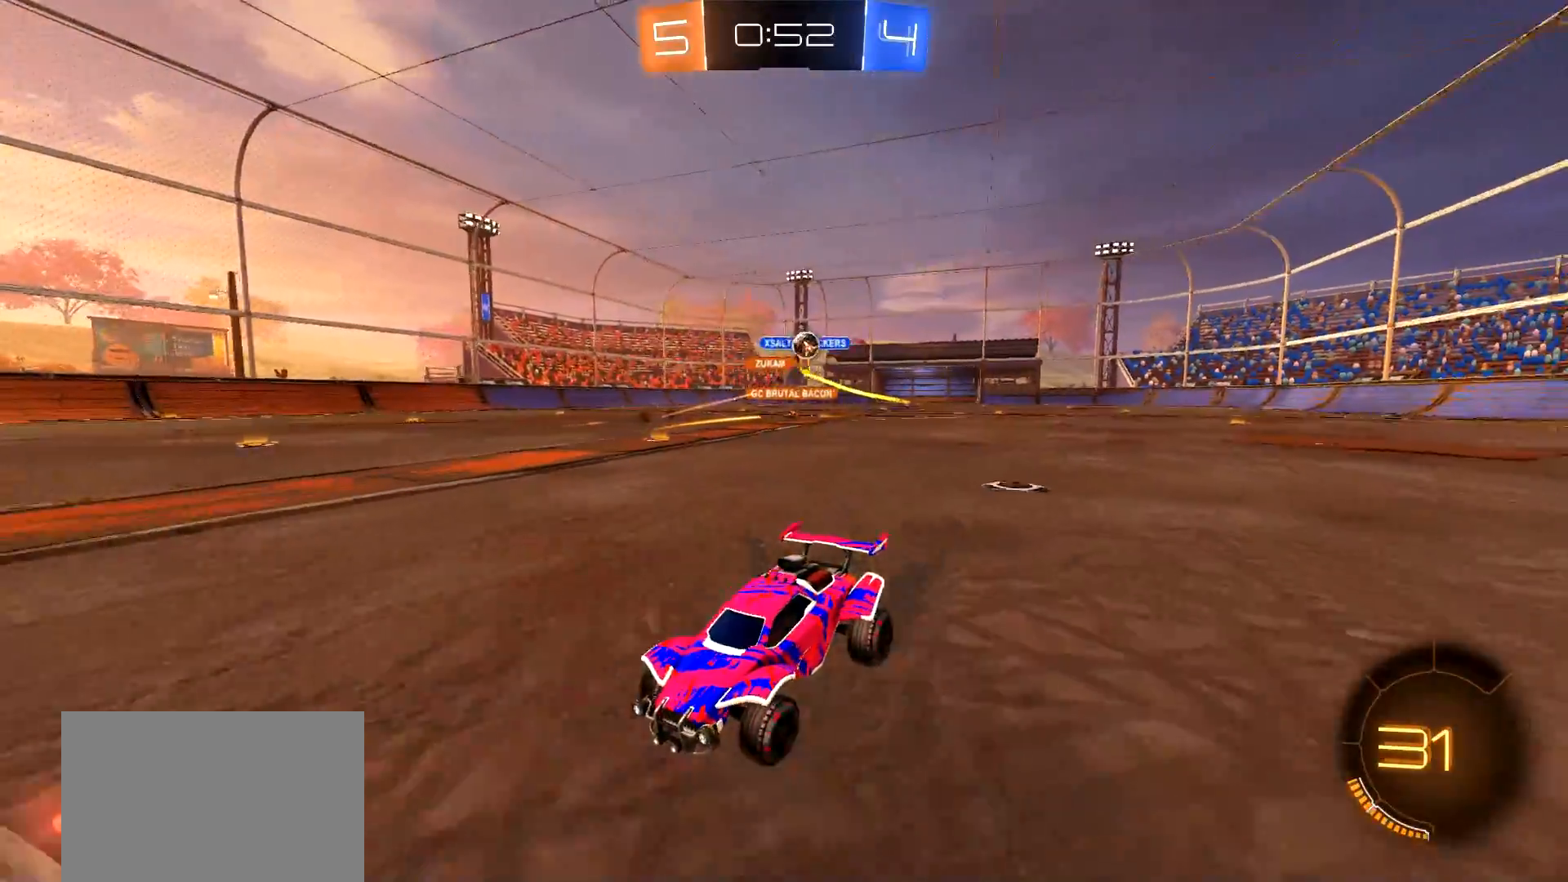
{"buttons": ["L2"], "left_stick": "right", "right_stick": "center", "events": [[17, "L2", "up"], [50, "left_stick", "center"], [217, "left_stick", "right"], [367, "L2", "down"], [400, "left_stick", "center"], [450, "left_stick", "right"]]}
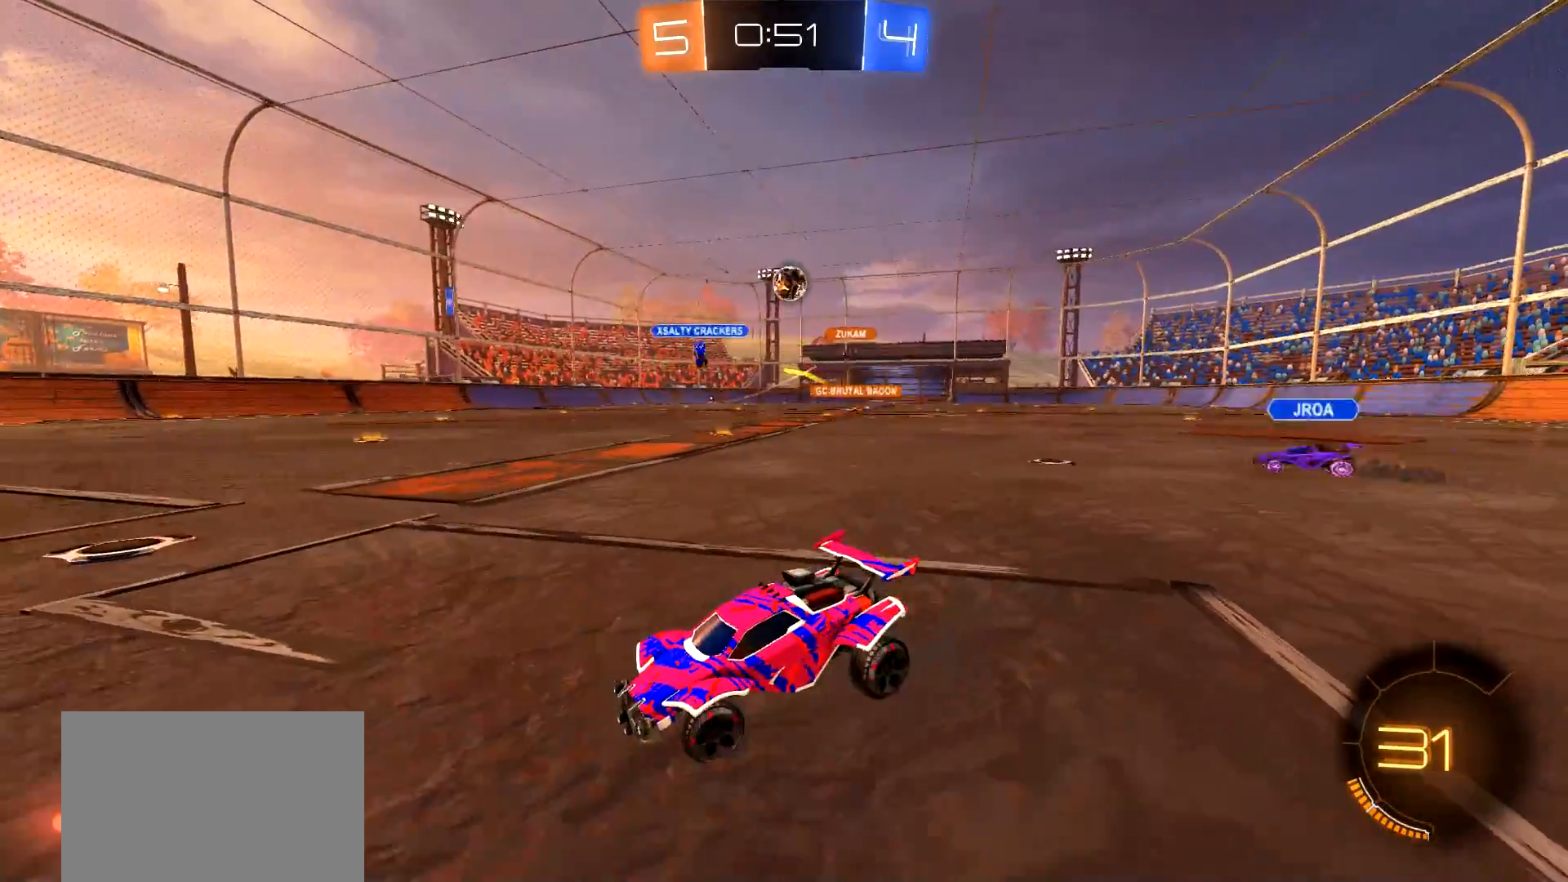
{"buttons": ["CROSS"], "left_stick": "down-right", "right_stick": "center", "events": [[101, "left_stick", "center"], [117, "L2", "up"], [301, "CROSS", "down"], [317, "left_stick", "down-right"]]}
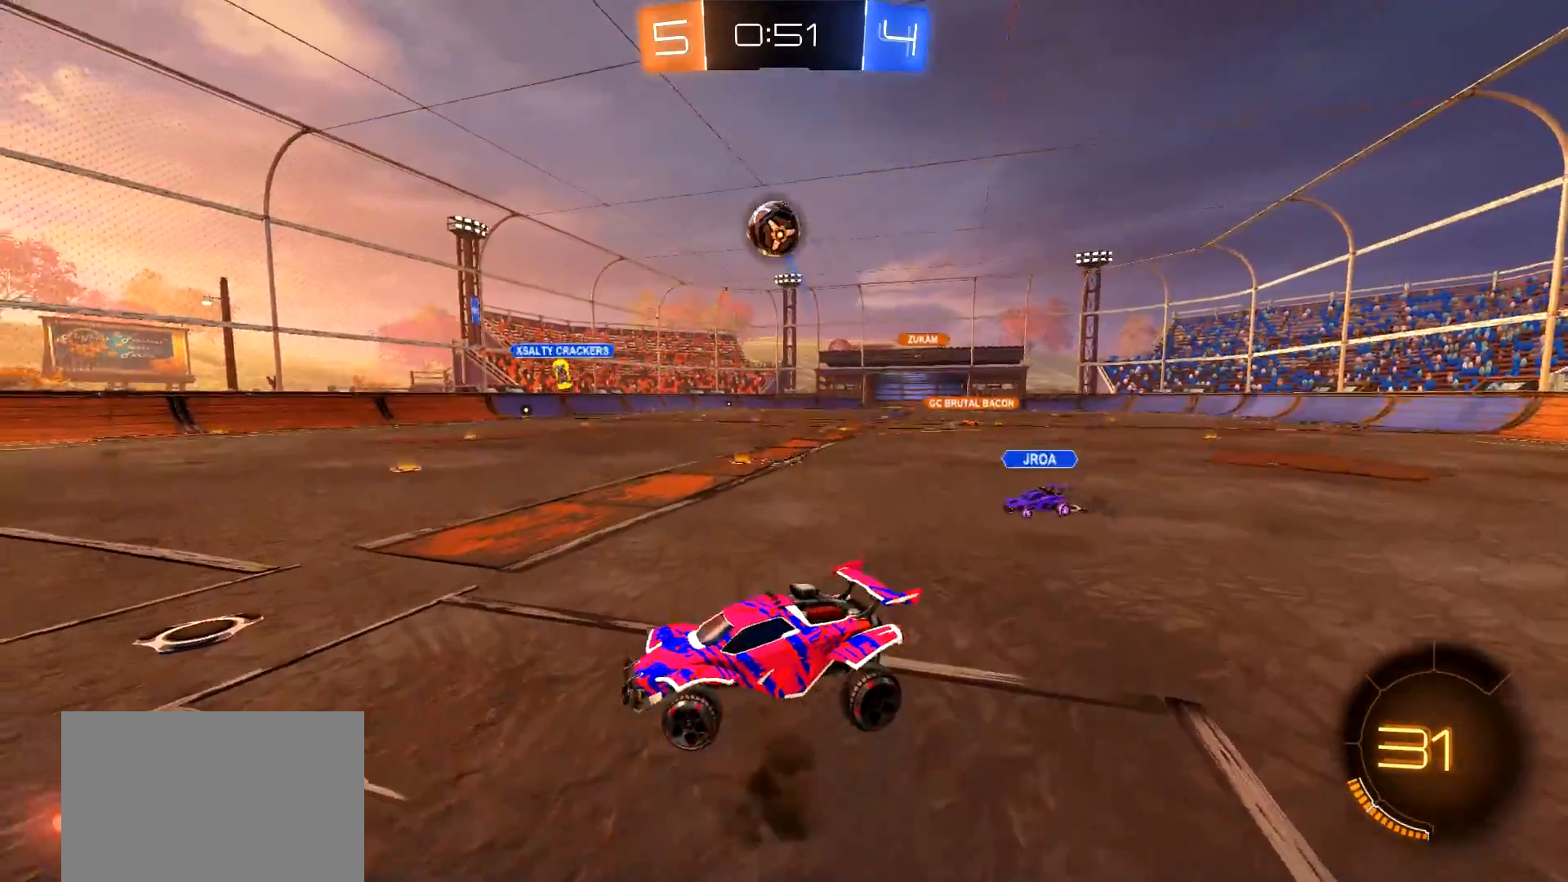
{"buttons": ["CIRCLE", "R2"], "left_stick": "up-right", "right_stick": "center", "events": [[33, "CROSS", "up"], [83, "L1", "down"], [83, "R2", "down"], [100, "left_stick", "down-left"], [117, "CIRCLE", "down"], [200, "left_stick", "up-left"], [300, "L1", "up"], [350, "left_stick", "center"], [500, "left_stick", "up-right"]]}
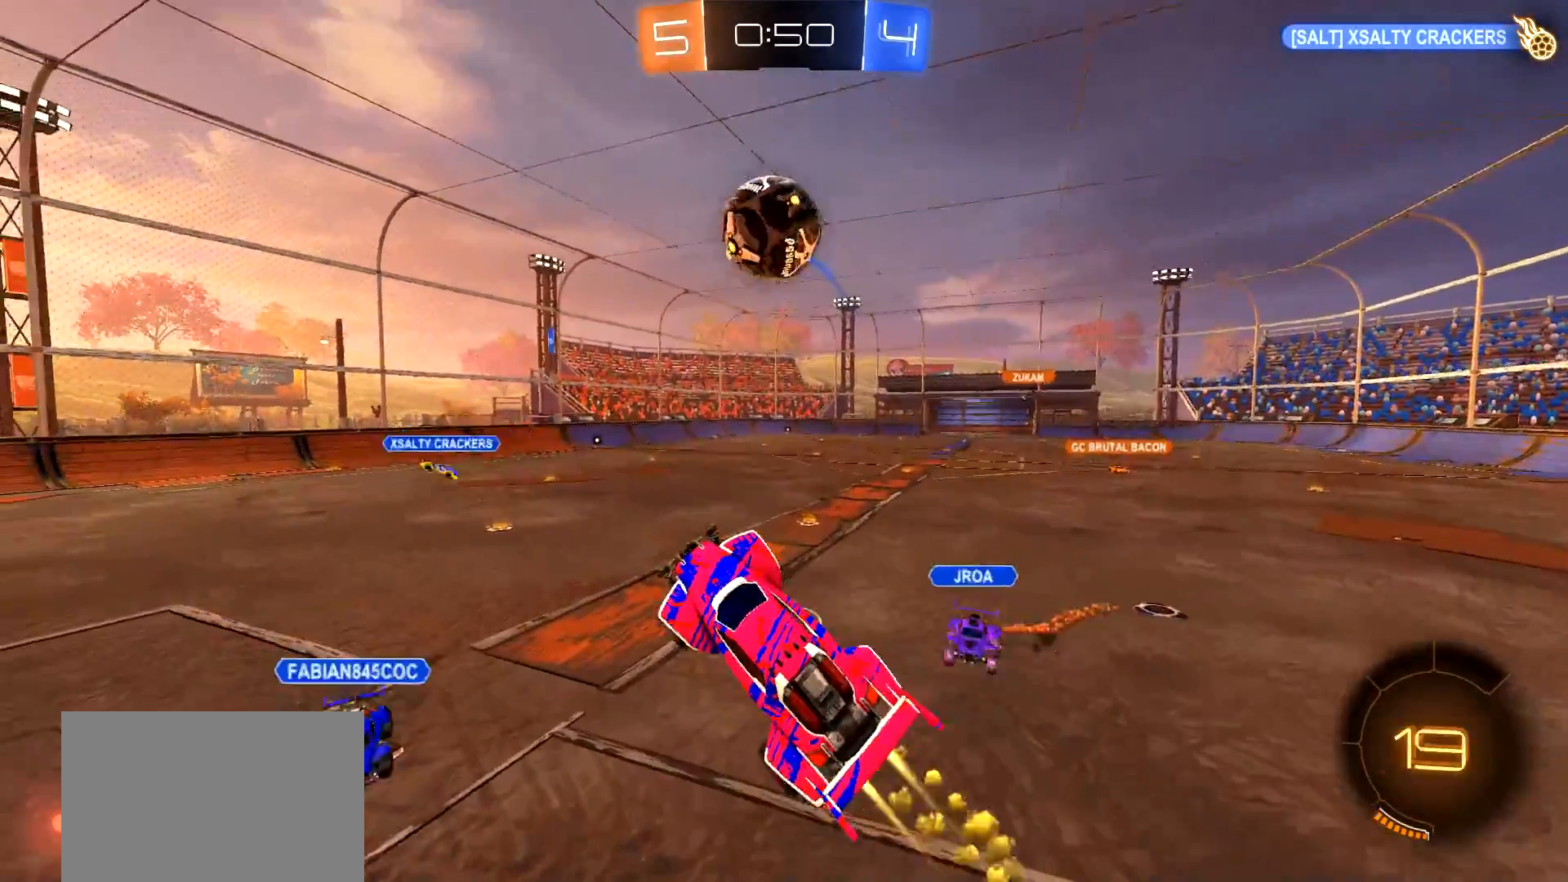
{"buttons": ["CROSS", "CIRCLE", "R2"], "left_stick": "center", "right_stick": "center", "events": [[34, "left_stick", "right"], [134, "left_stick", "center"], [317, "left_stick", "up-left"], [334, "CROSS", "down"], [484, "left_stick", "center"]]}
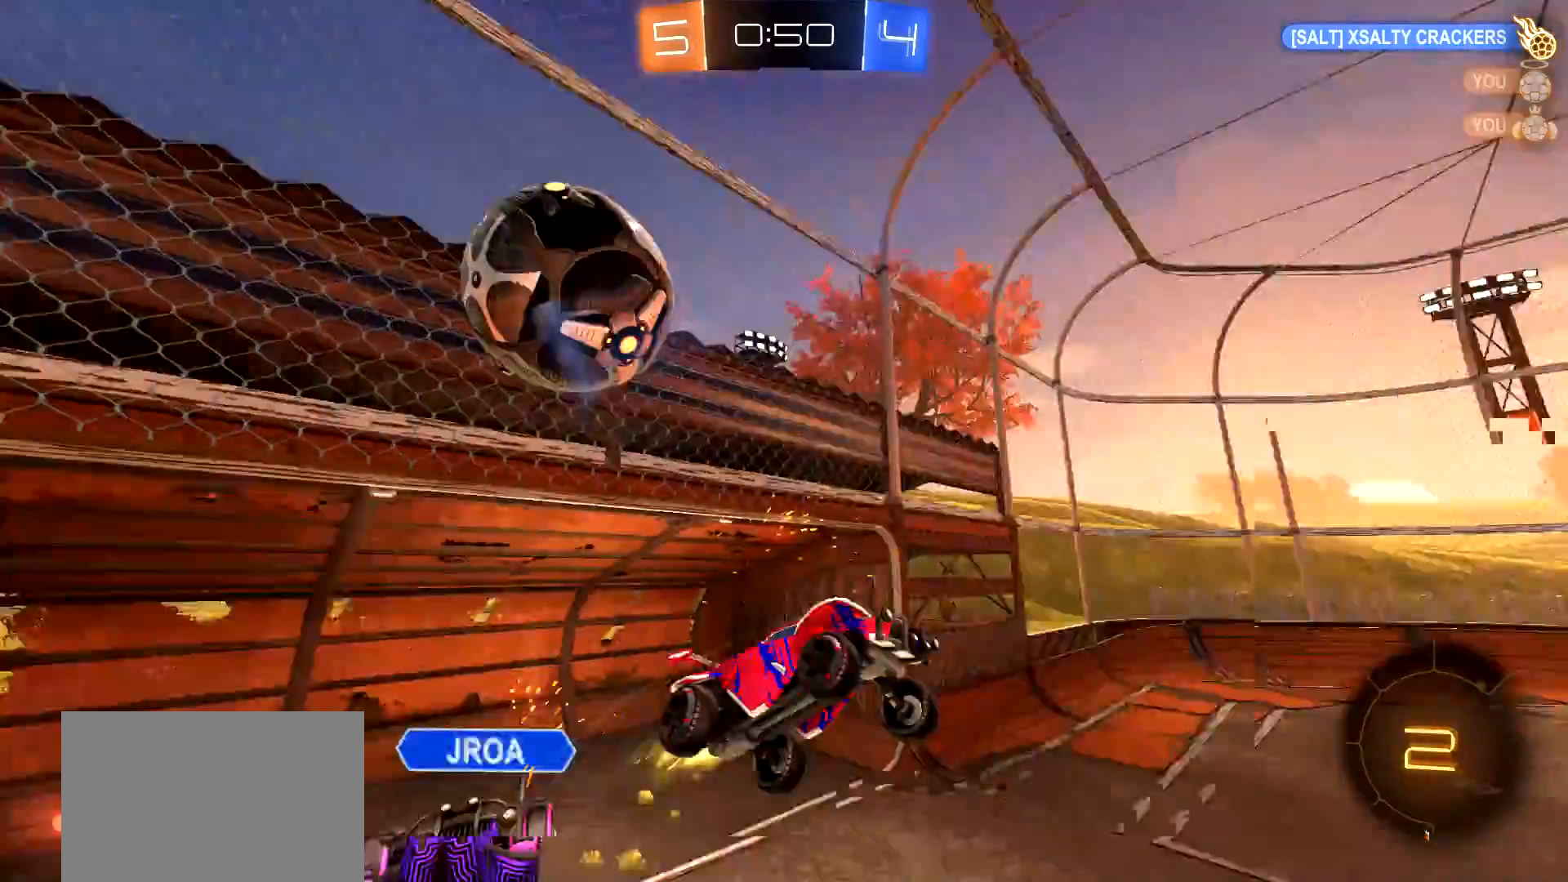
{"buttons": ["TRIANGLE", "R2"], "left_stick": "center", "right_stick": "center", "events": [[17, "CROSS", "up"], [67, "CIRCLE", "up"], [384, "TRIANGLE", "down"]]}
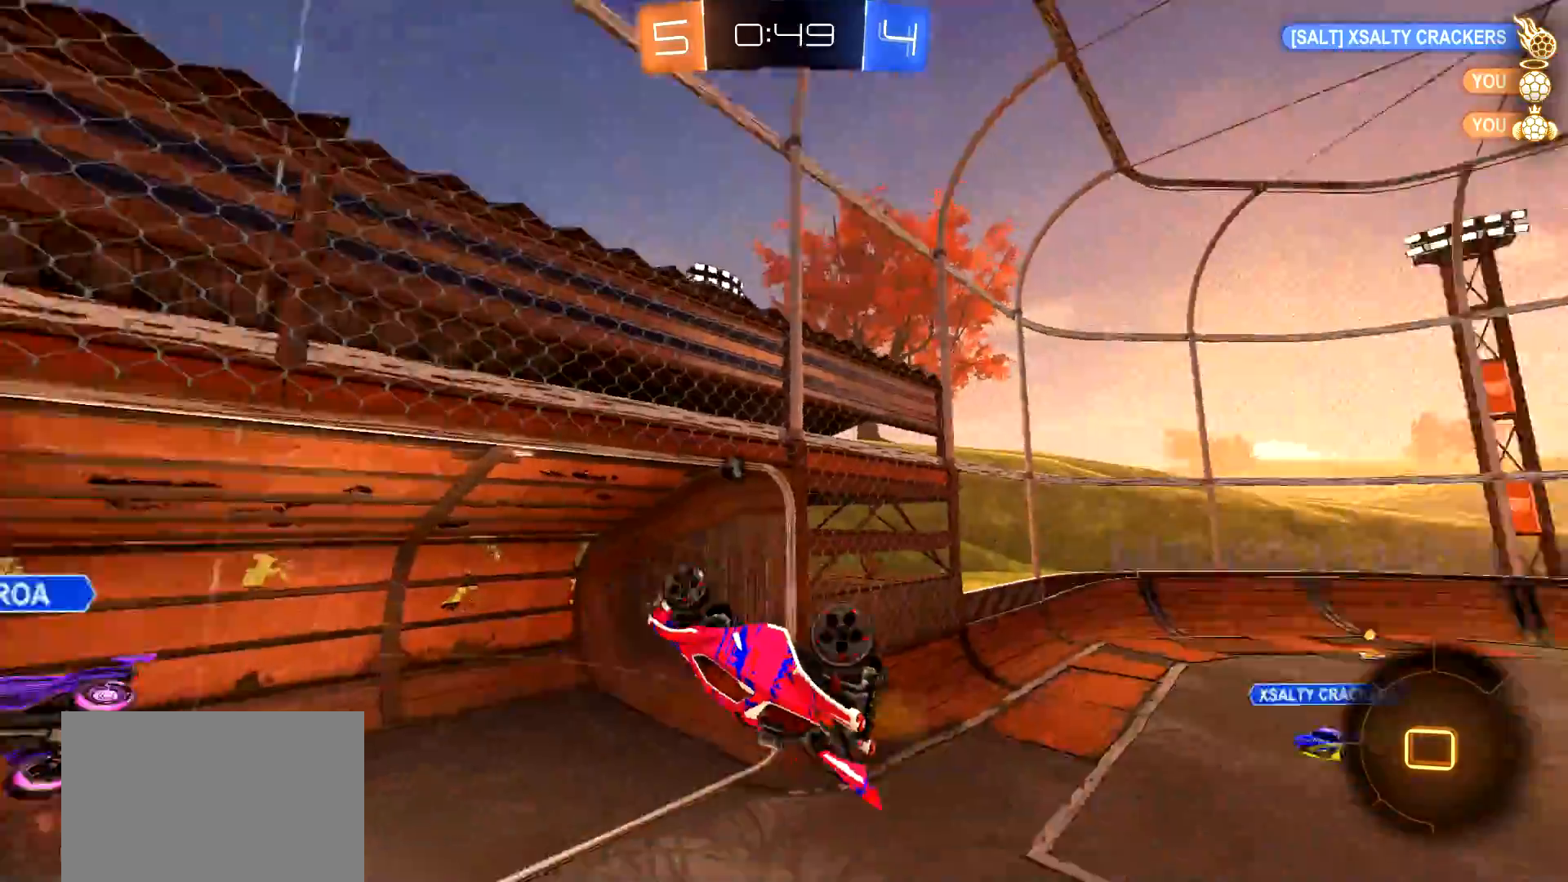
{"buttons": ["R2"], "left_stick": "center", "right_stick": "center", "events": [[34, "TRIANGLE", "up"], [134, "L1", "down"], [134, "left_stick", "up-right"], [351, "L1", "up"], [367, "left_stick", "center"]]}
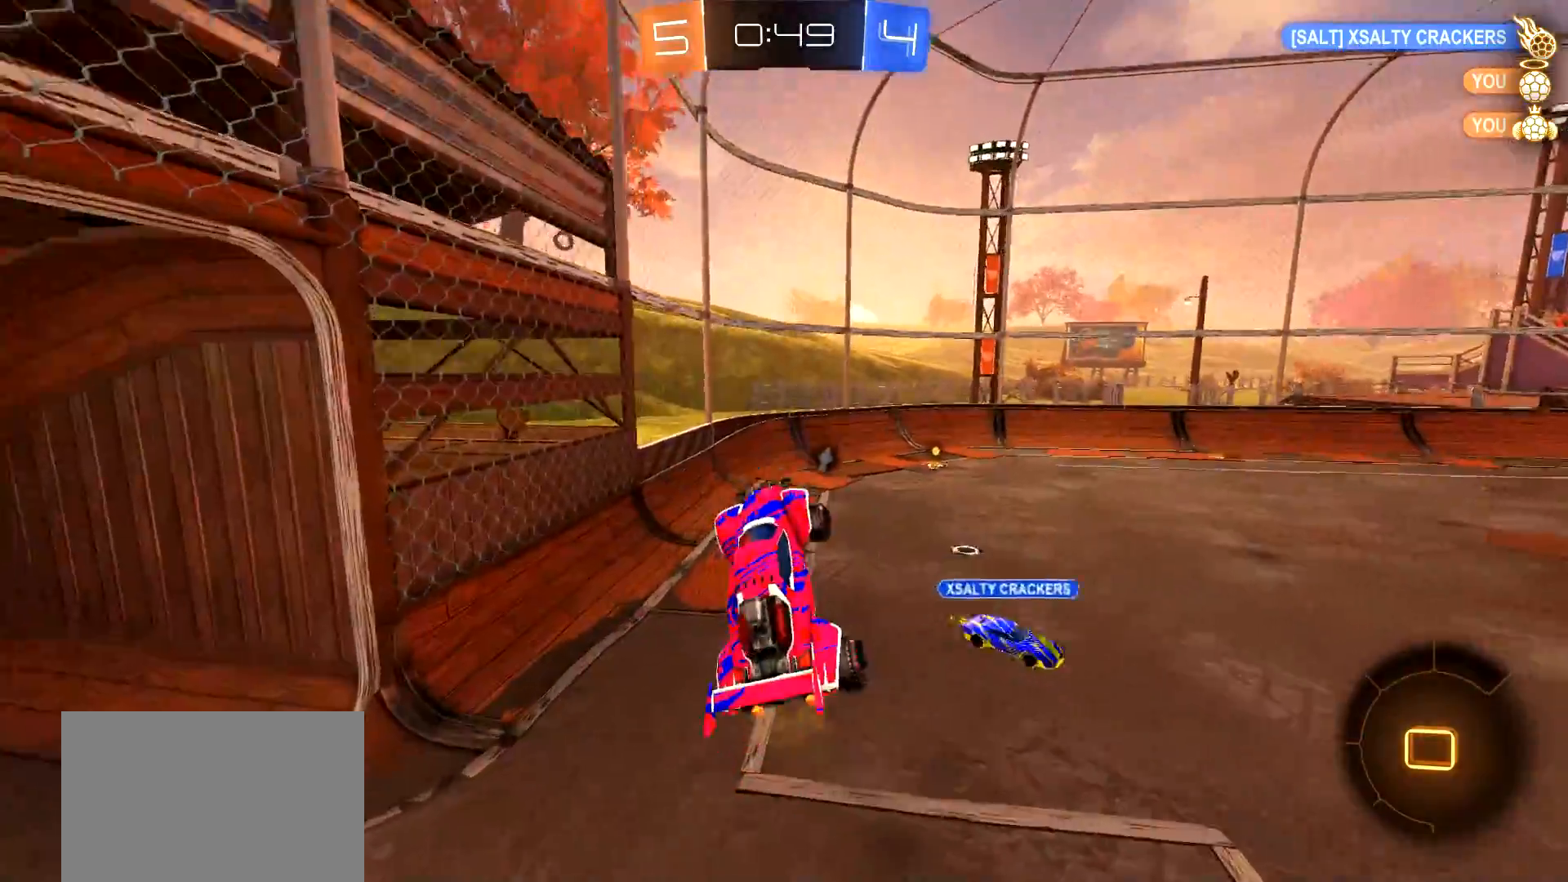
{"buttons": ["CIRCLE", "R2"], "left_stick": "down-left", "right_stick": "center", "events": [[100, "left_stick", "up-right"], [117, "CIRCLE", "down"], [217, "left_stick", "center"], [450, "left_stick", "down-left"]]}
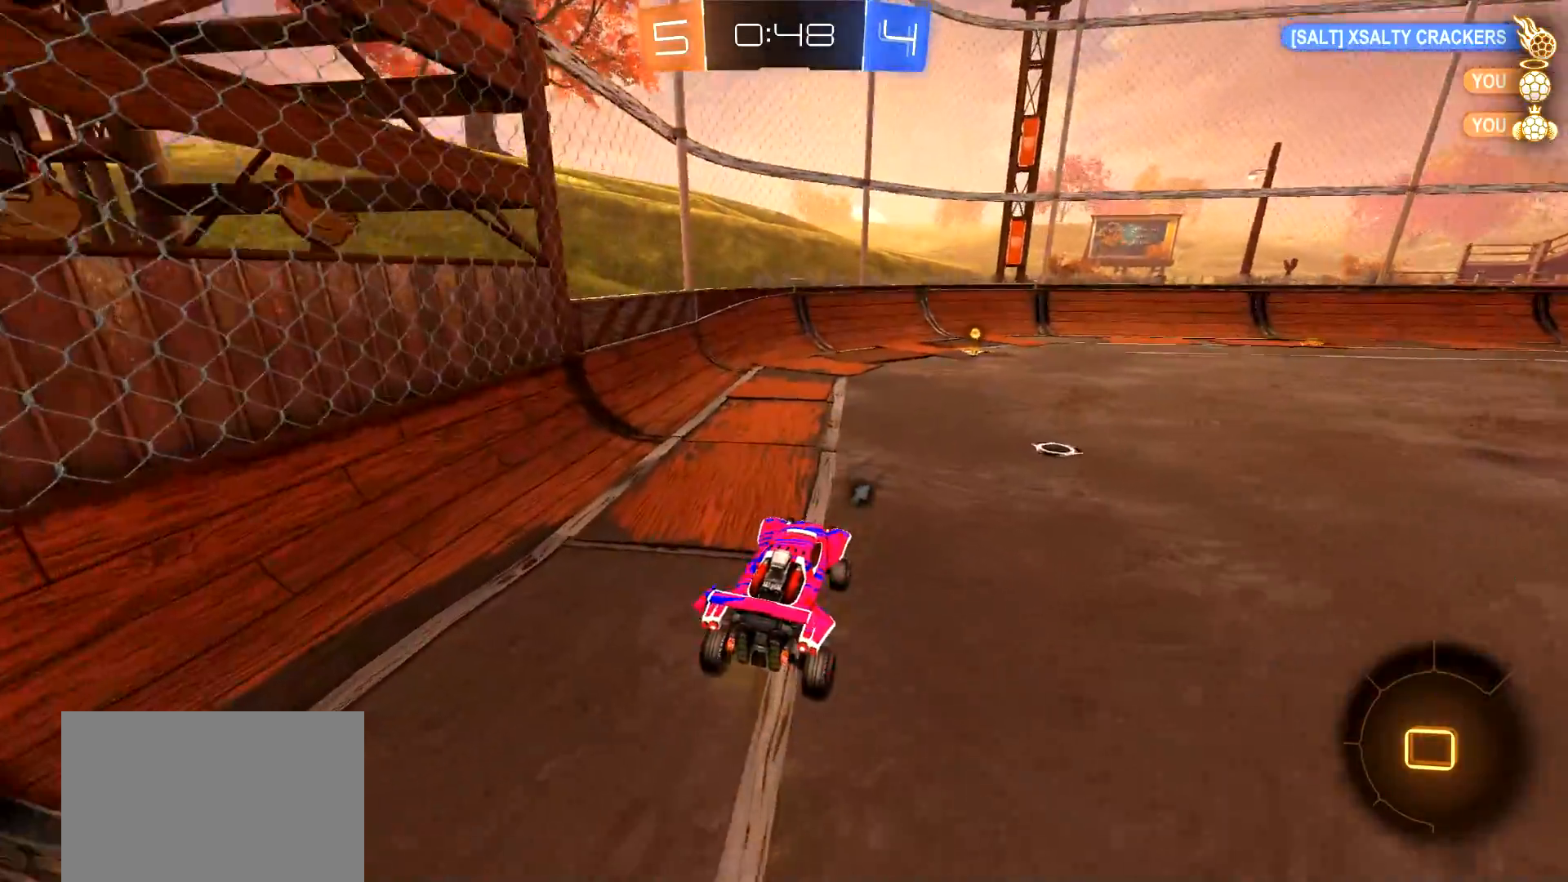
{"buttons": ["R2"], "left_stick": "center", "right_stick": "center", "events": [[50, "left_stick", "center"], [284, "CIRCLE", "up"], [284, "left_stick", "right"], [351, "left_stick", "center"], [468, "TRIANGLE", "down"], [501, "TRIANGLE", "up"]]}
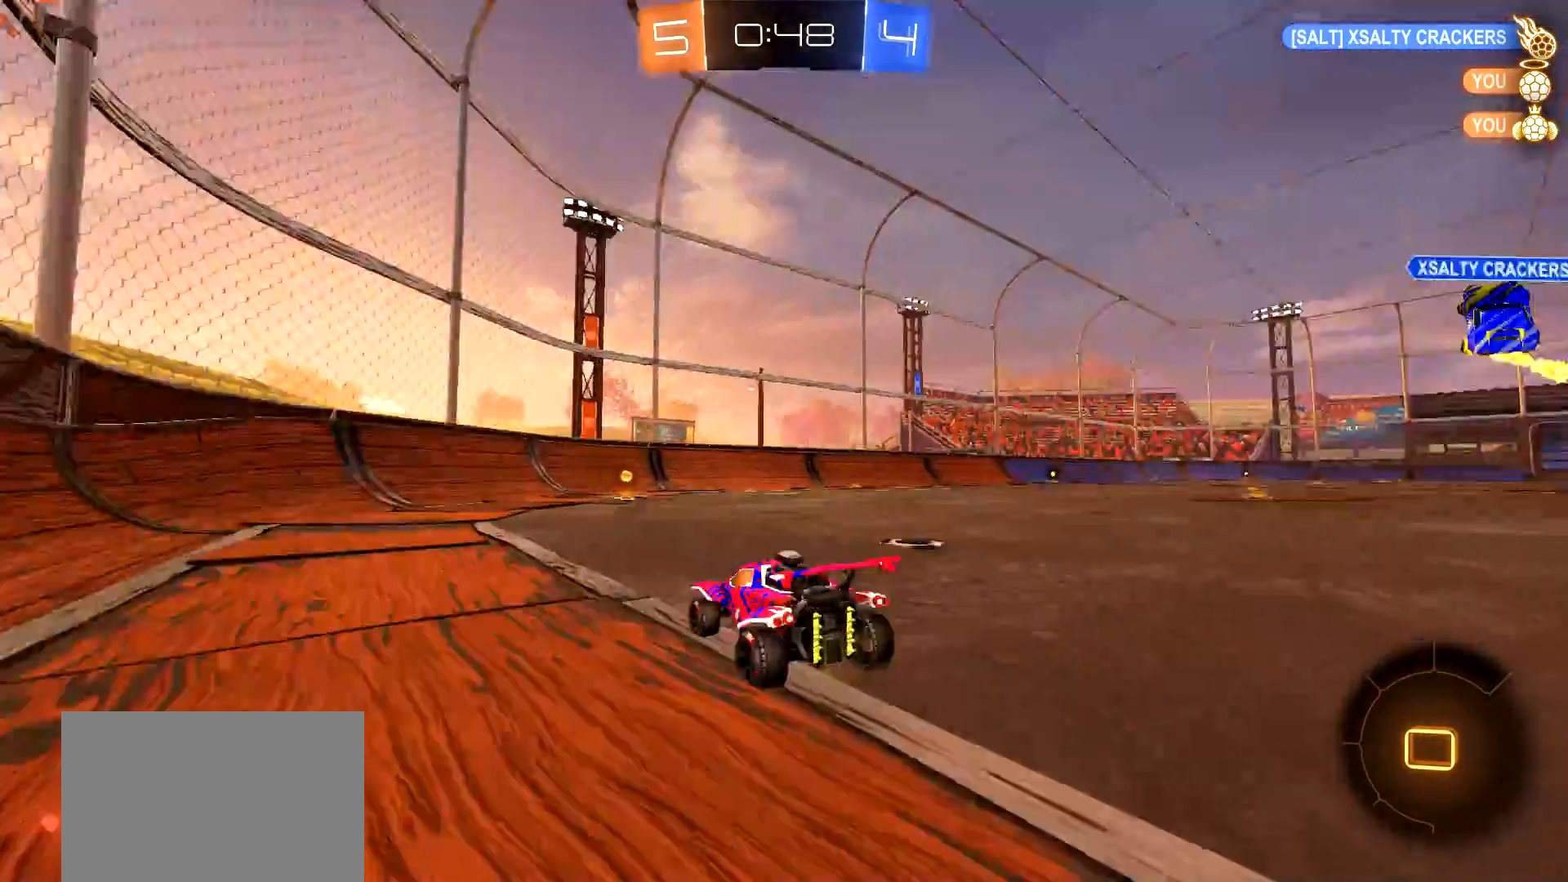
{"buttons": ["R2"], "left_stick": "center", "right_stick": "center", "events": []}
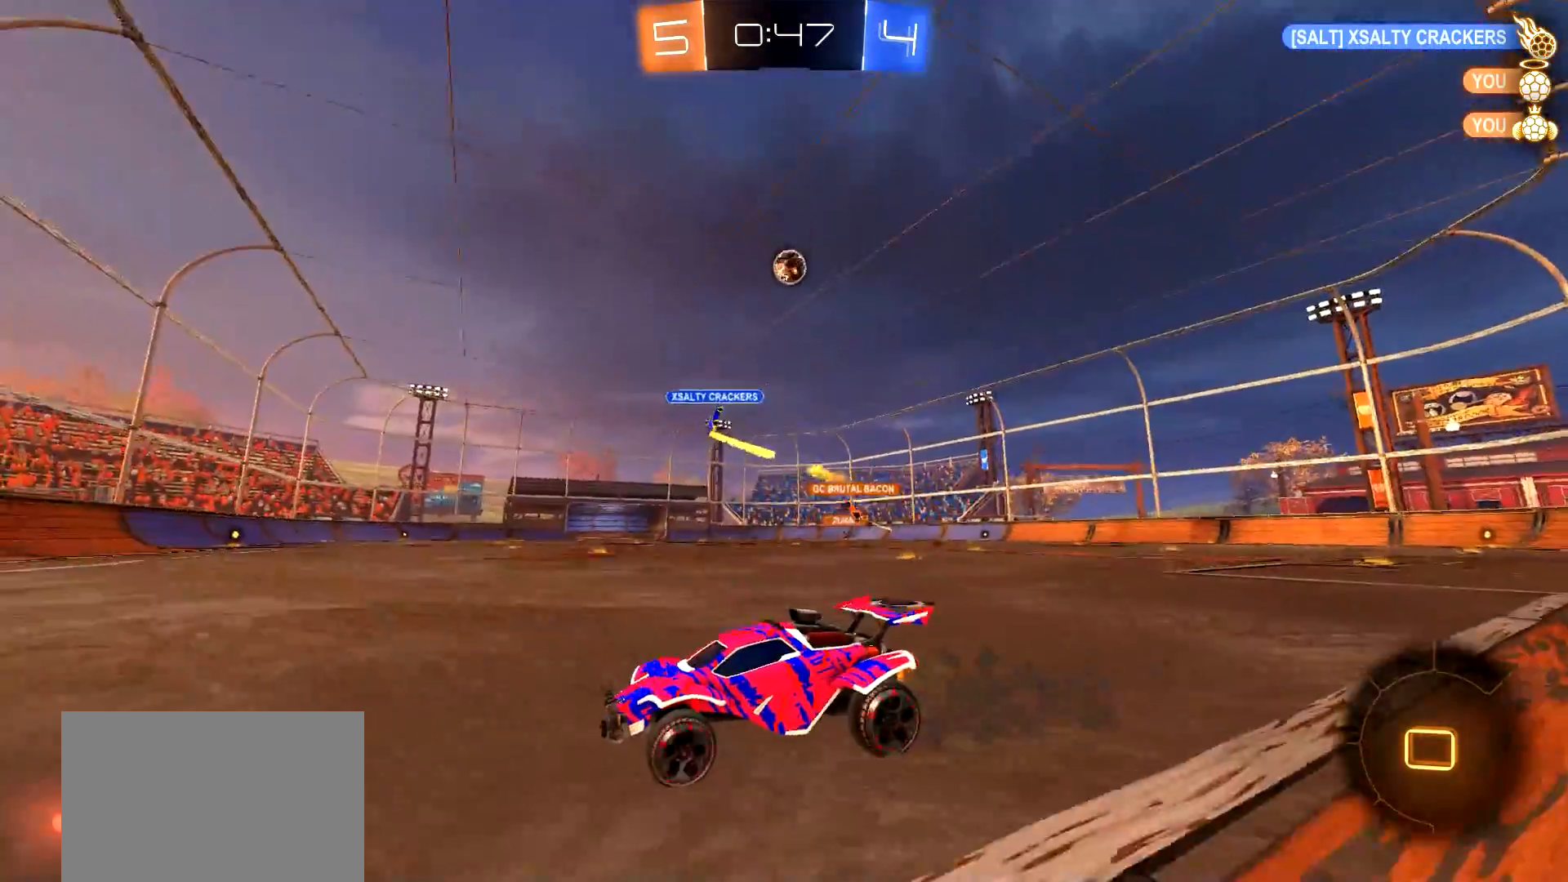
{"buttons": ["R2"], "left_stick": "right", "right_stick": "center", "events": [[267, "left_stick", "right"], [284, "L1", "down"], [401, "L1", "up"]]}
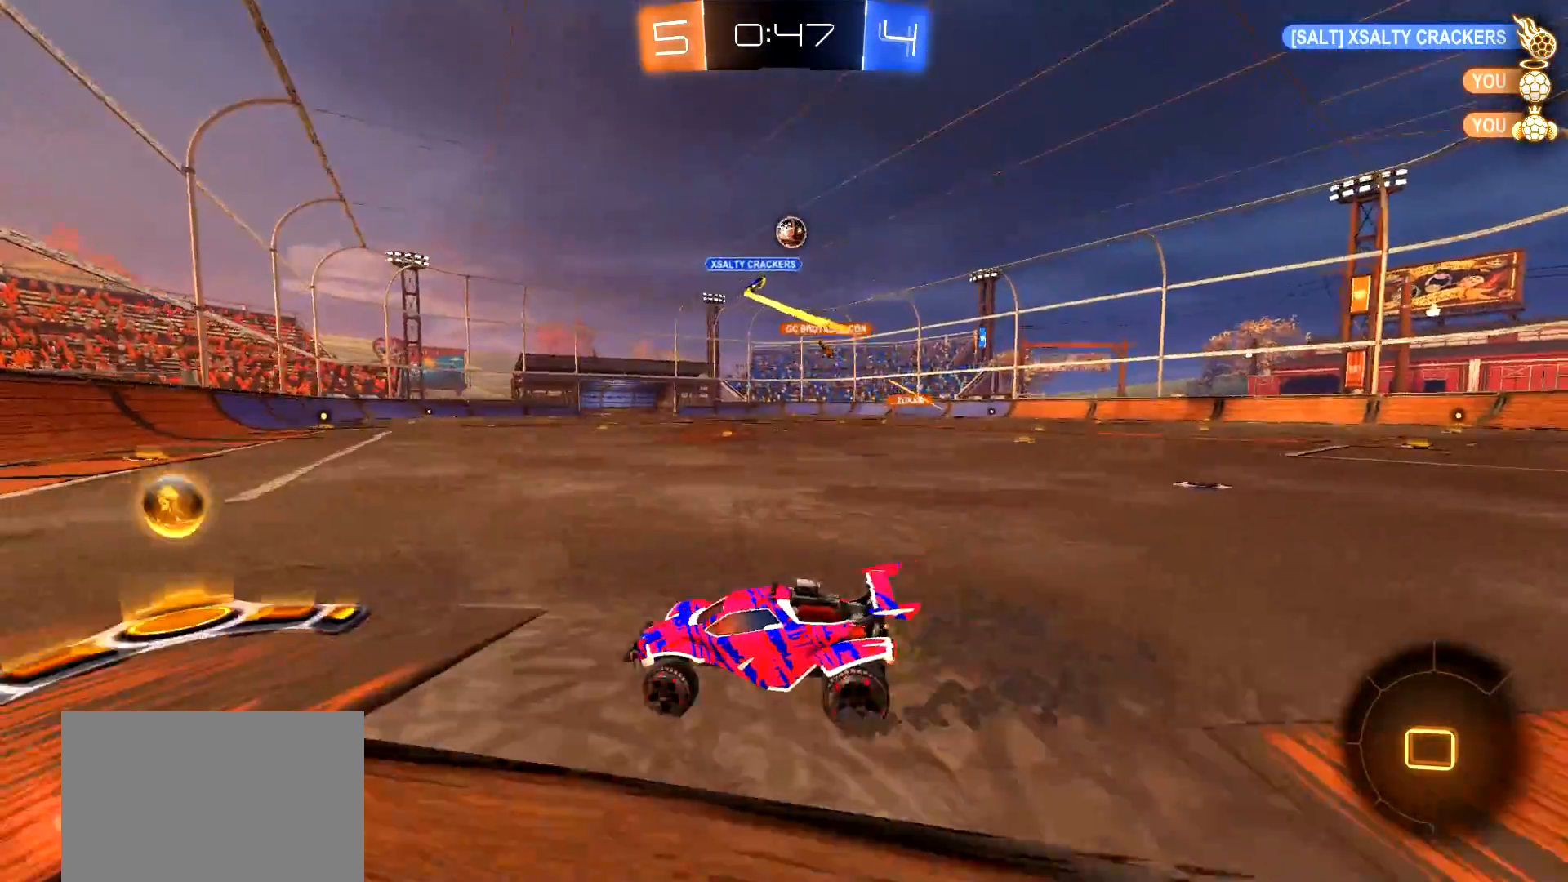
{"buttons": ["CIRCLE", "R2"], "left_stick": "right", "right_stick": "center", "events": [[350, "CIRCLE", "down"]]}
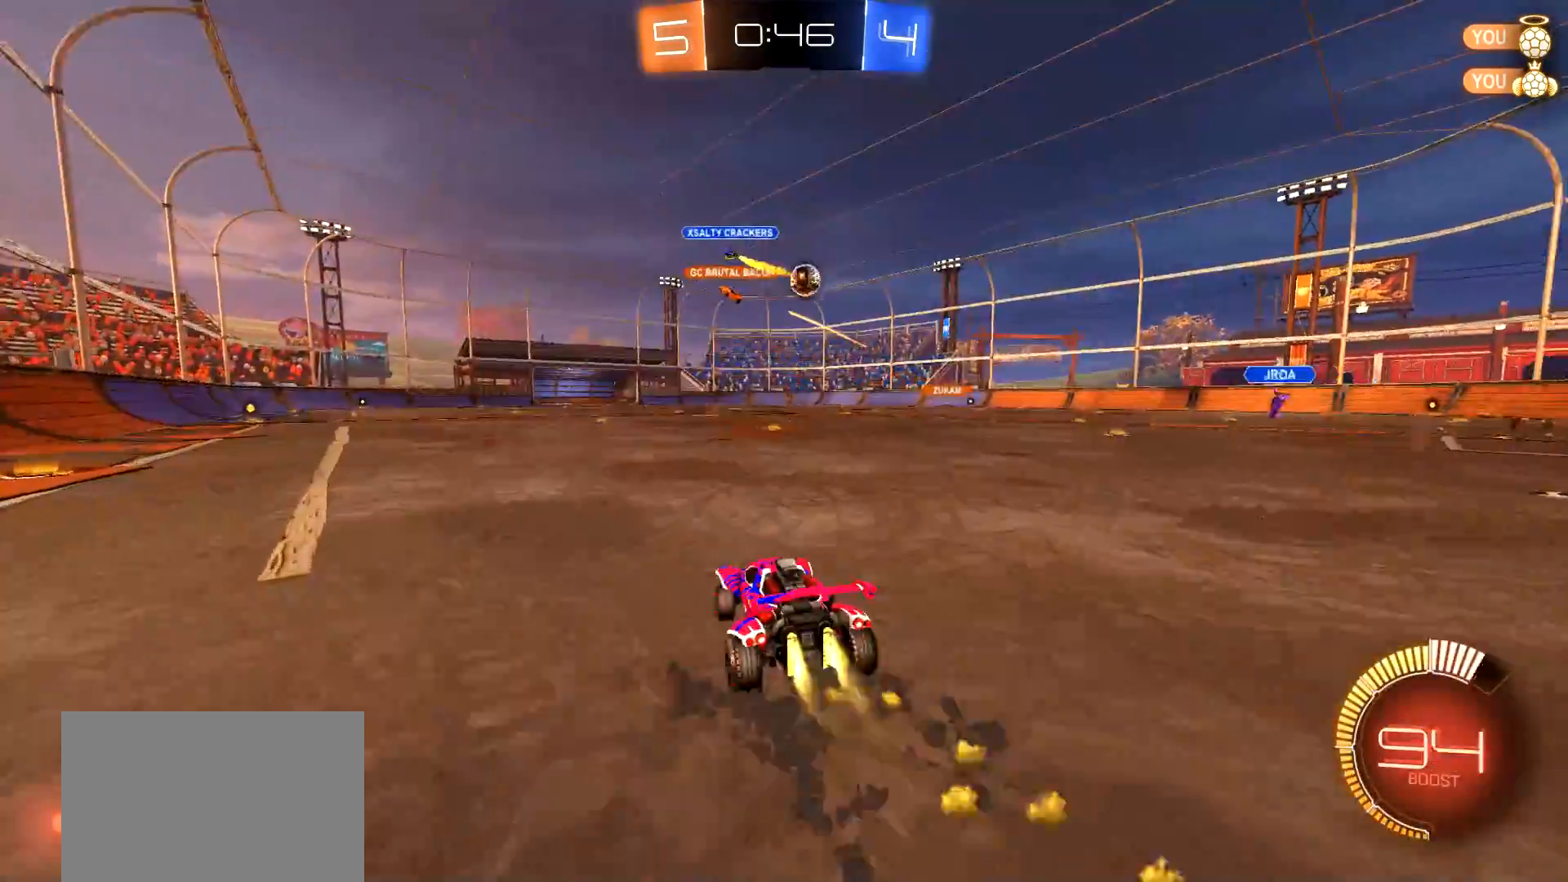
{"buttons": ["R2"], "left_stick": "left", "right_stick": "center", "events": [[151, "CIRCLE", "up"], [334, "left_stick", "center"], [451, "left_stick", "left"]]}